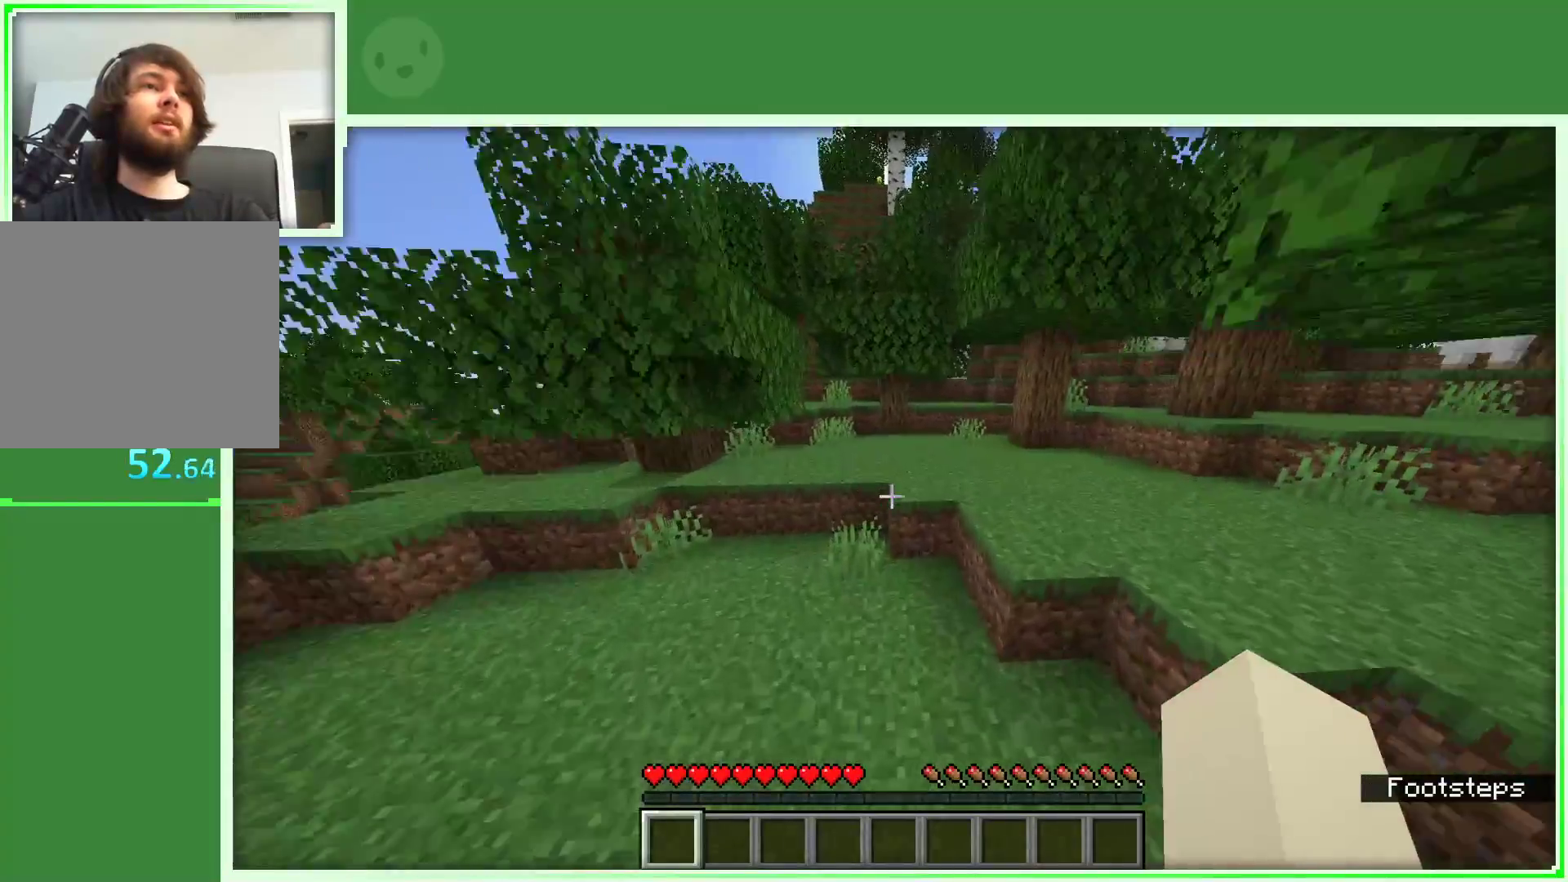
Gameplay with keyboard and mouse; each line is a JSON object with the keys and mouse buttons held at the frame after it. "events" lists presses ("down") and releases ("up") of "a", "d", "s", "space", "w", "mouse_left" and "mouse_right" between this image and that frame as [ms after this image, input, new state], when the widget could be followed in between. "mouse_left", "mouse_right" = the "left", "right" buttons of the "mouse" list. No other keys are recorded. Fast repeated clicks can show as one long hold. Not read: mouse_move.
{"keys": ["w"], "mouse": [], "events": [[350, "space", "down"], [483, "space", "up"]]}
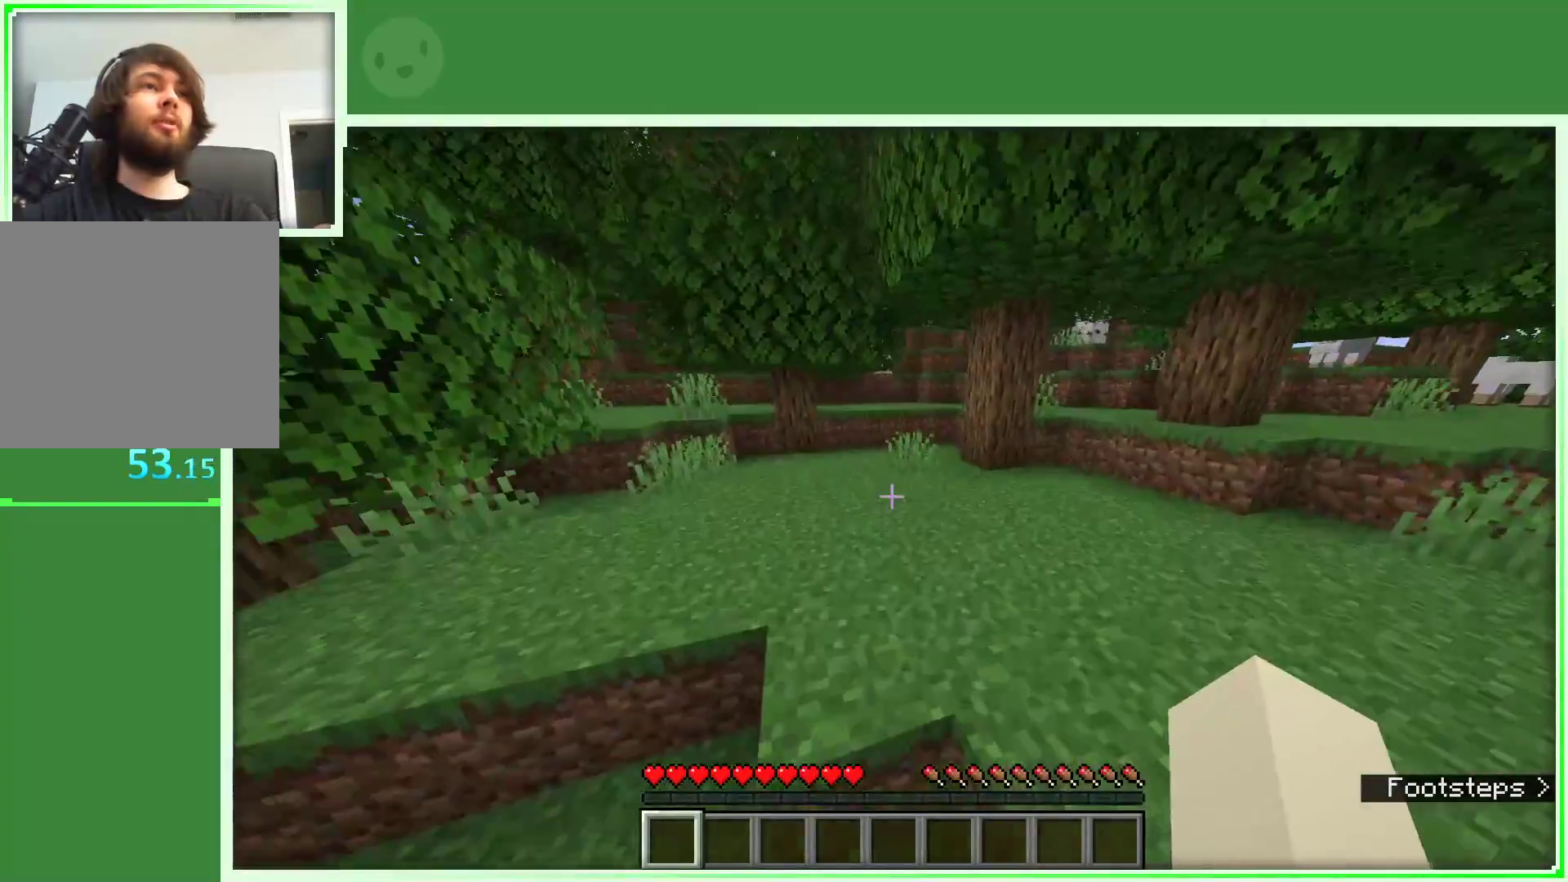
{"keys": ["w"], "mouse": [], "events": []}
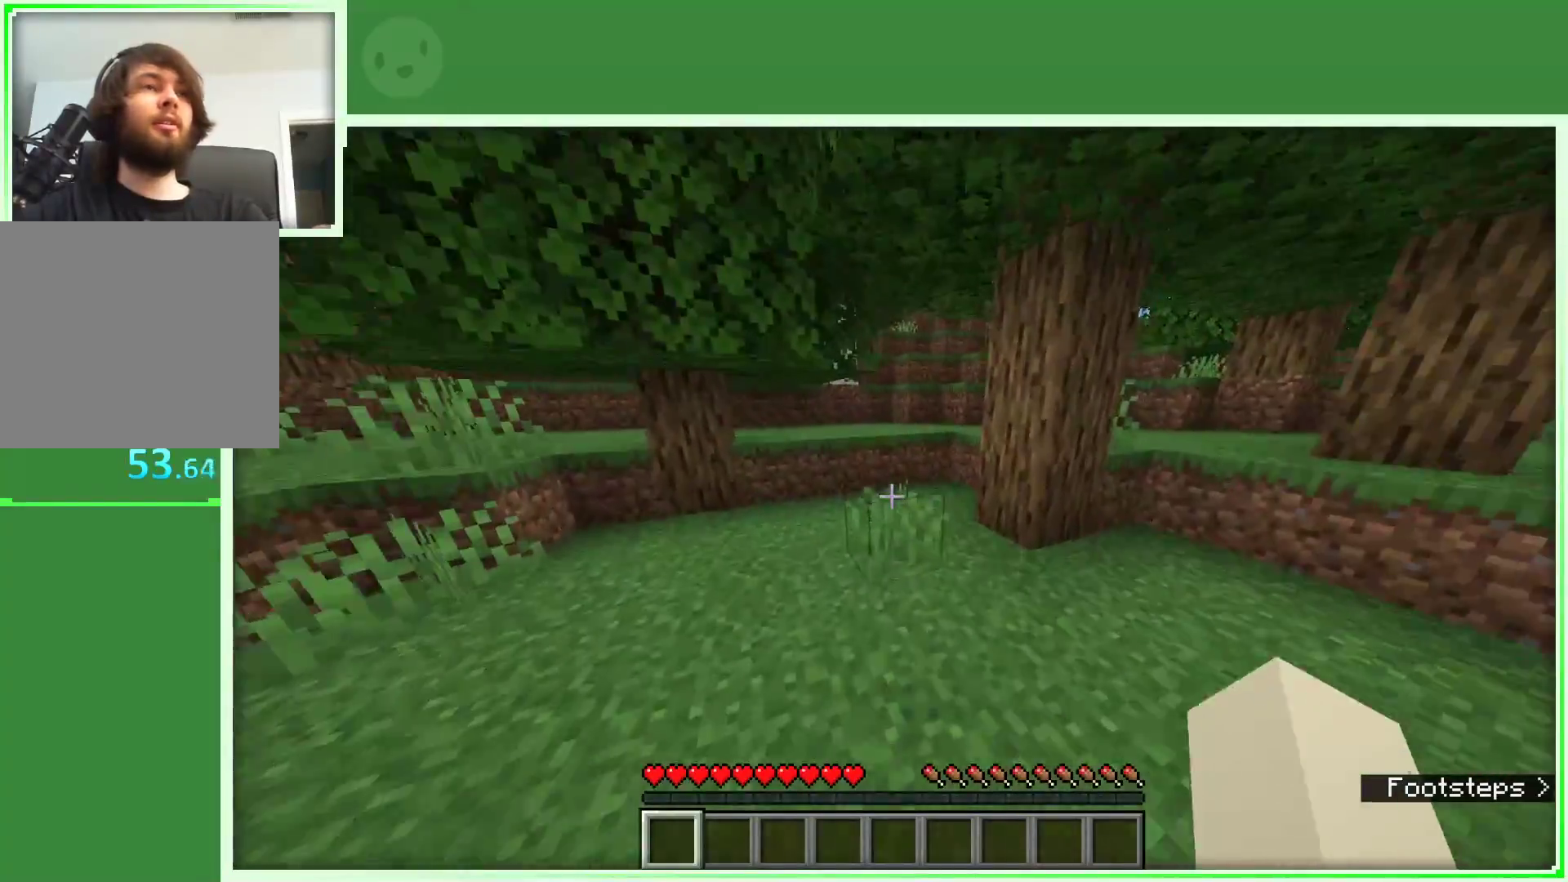
{"keys": ["w"], "mouse": [], "events": []}
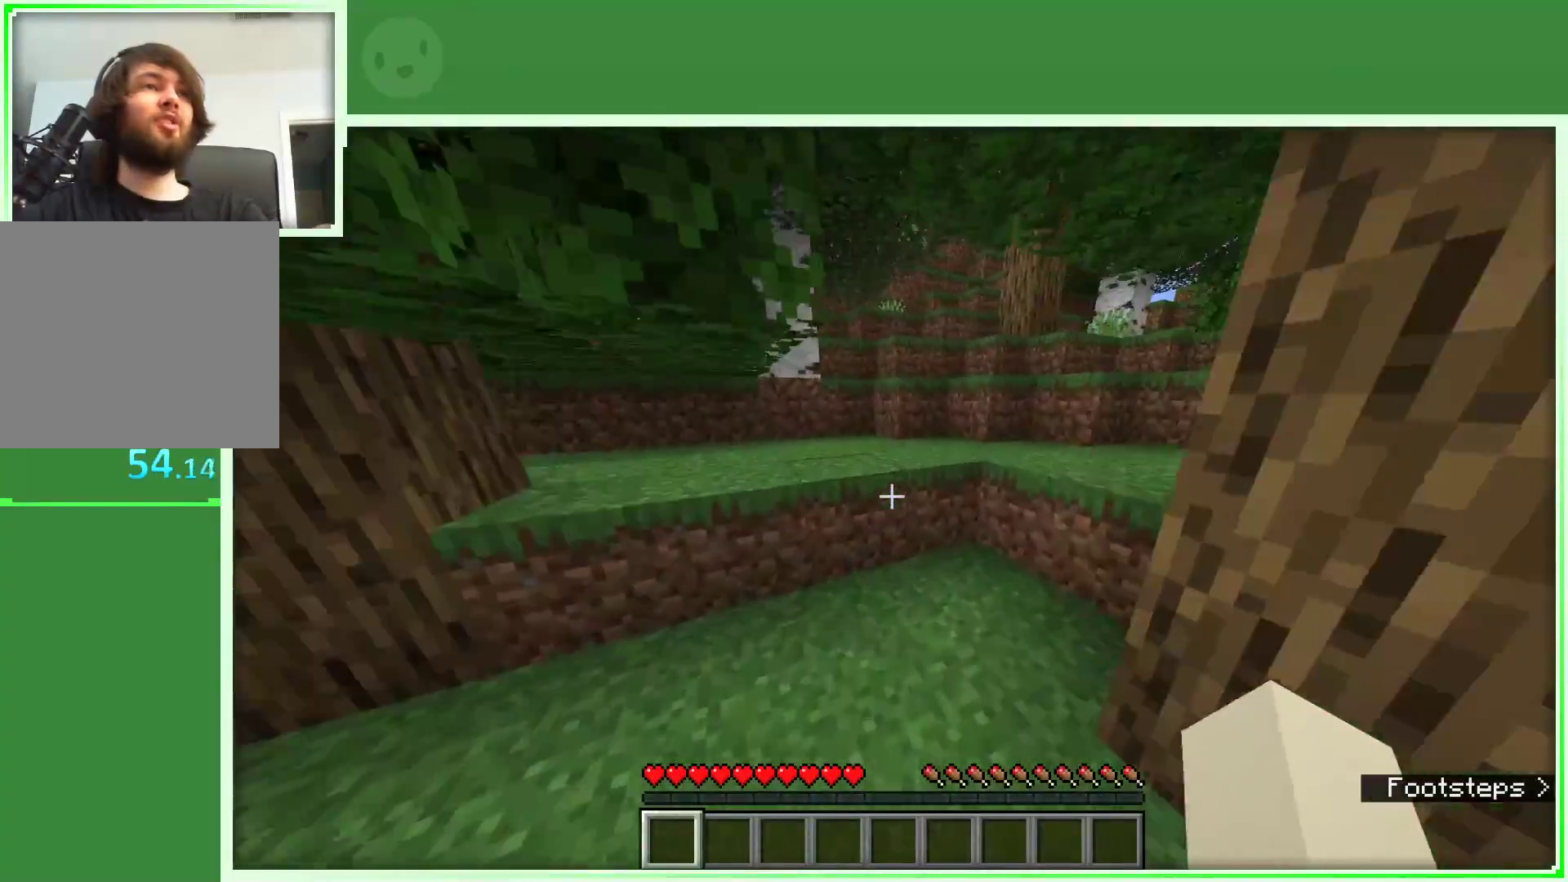
{"keys": ["w"], "mouse": [], "events": [[250, "space", "down"], [400, "space", "up"]]}
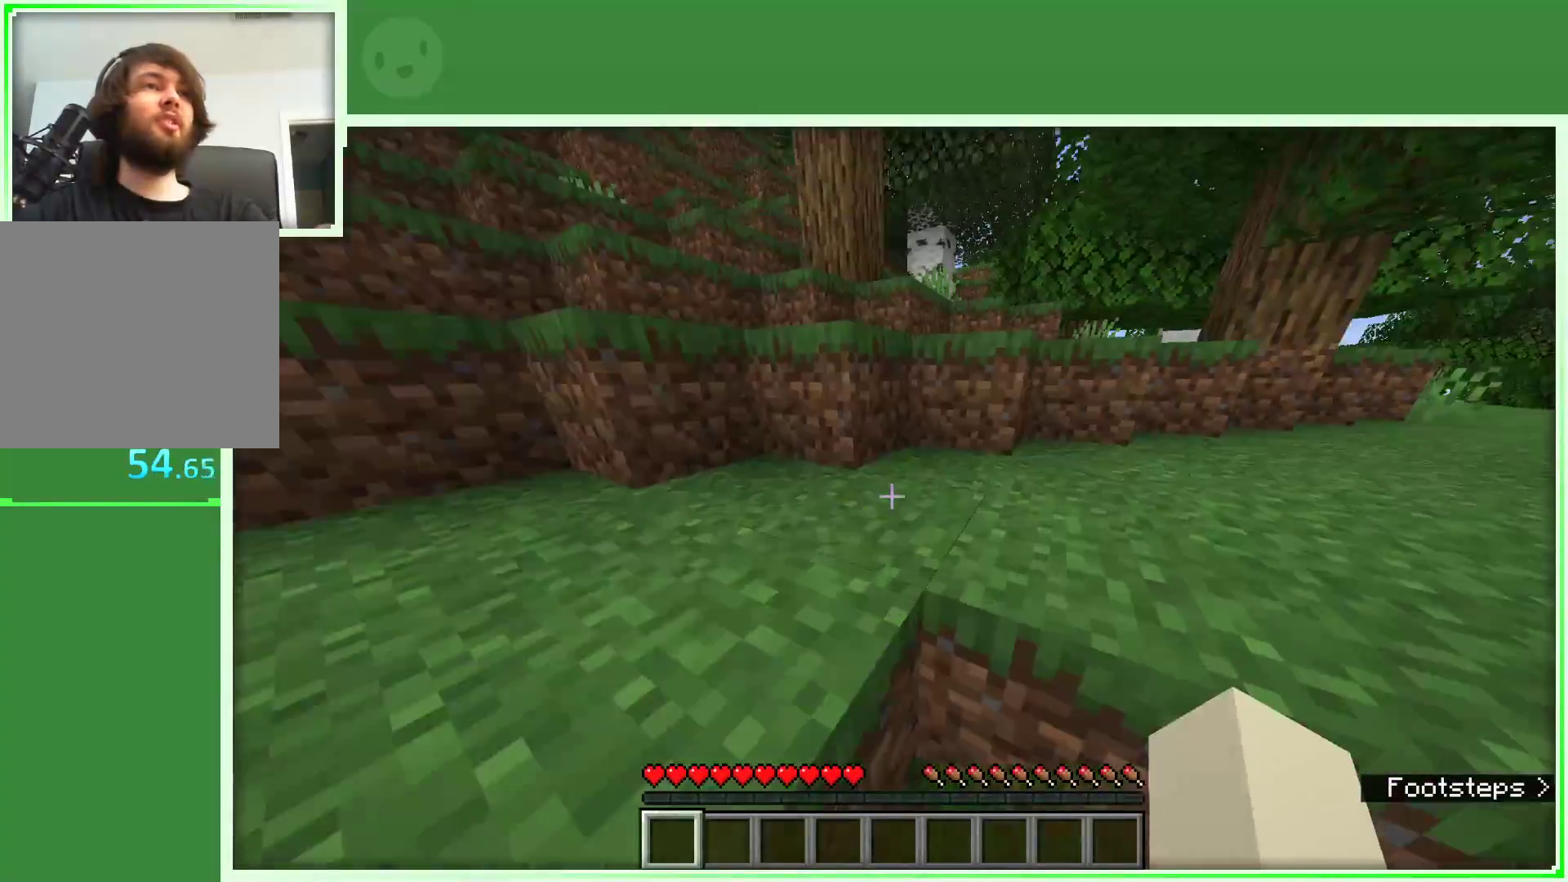
{"keys": ["w"], "mouse": [], "events": [[133, "space", "down"], [317, "space", "up"]]}
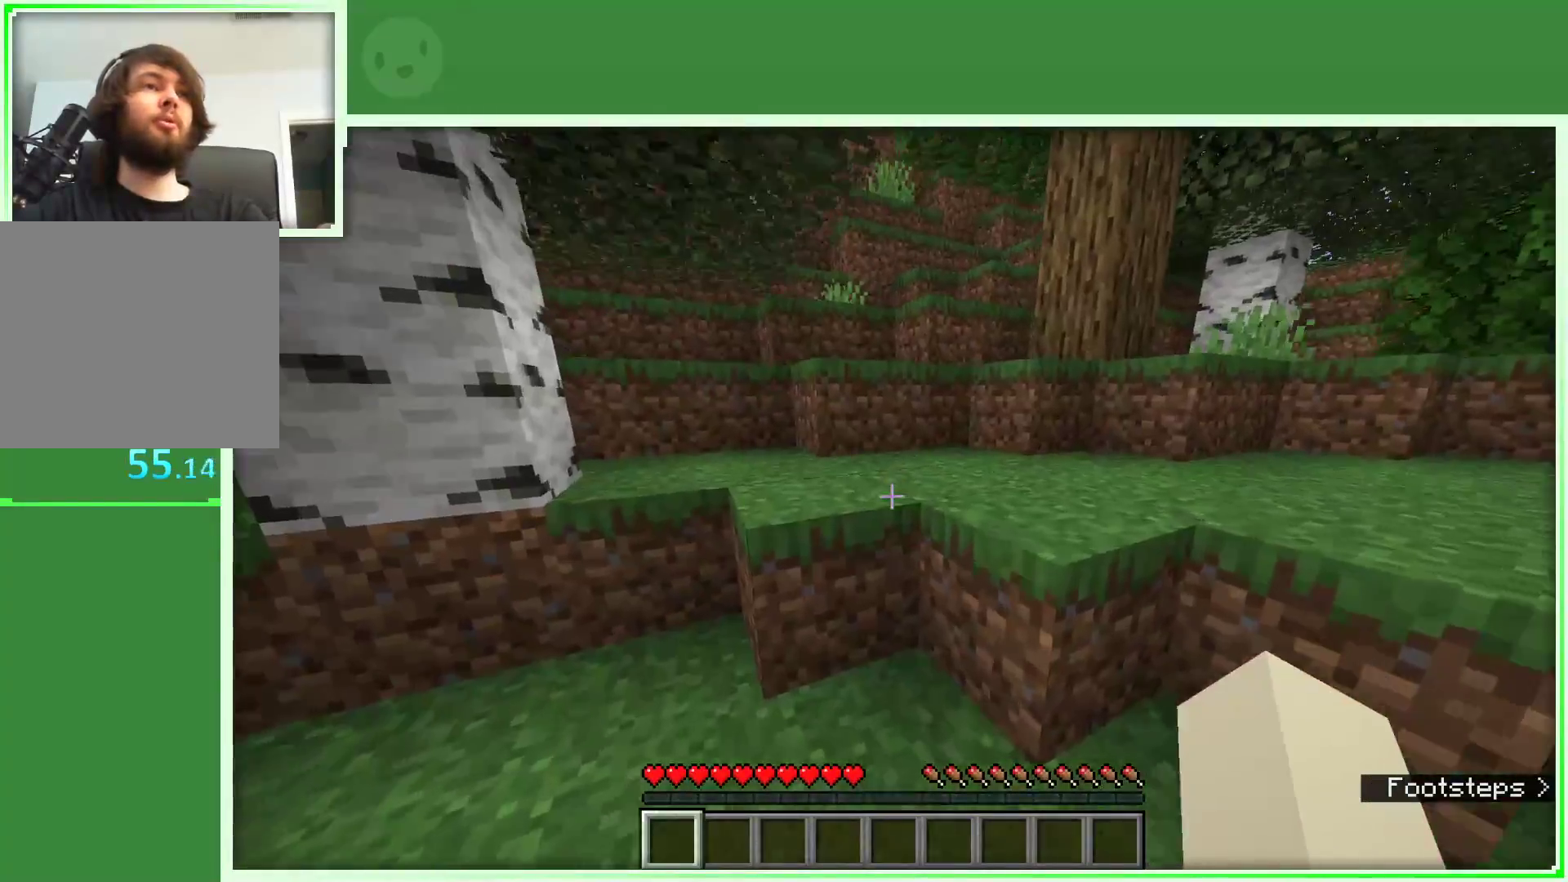
{"keys": ["w"], "mouse": [], "events": [[283, "space", "down"], [417, "space", "up"]]}
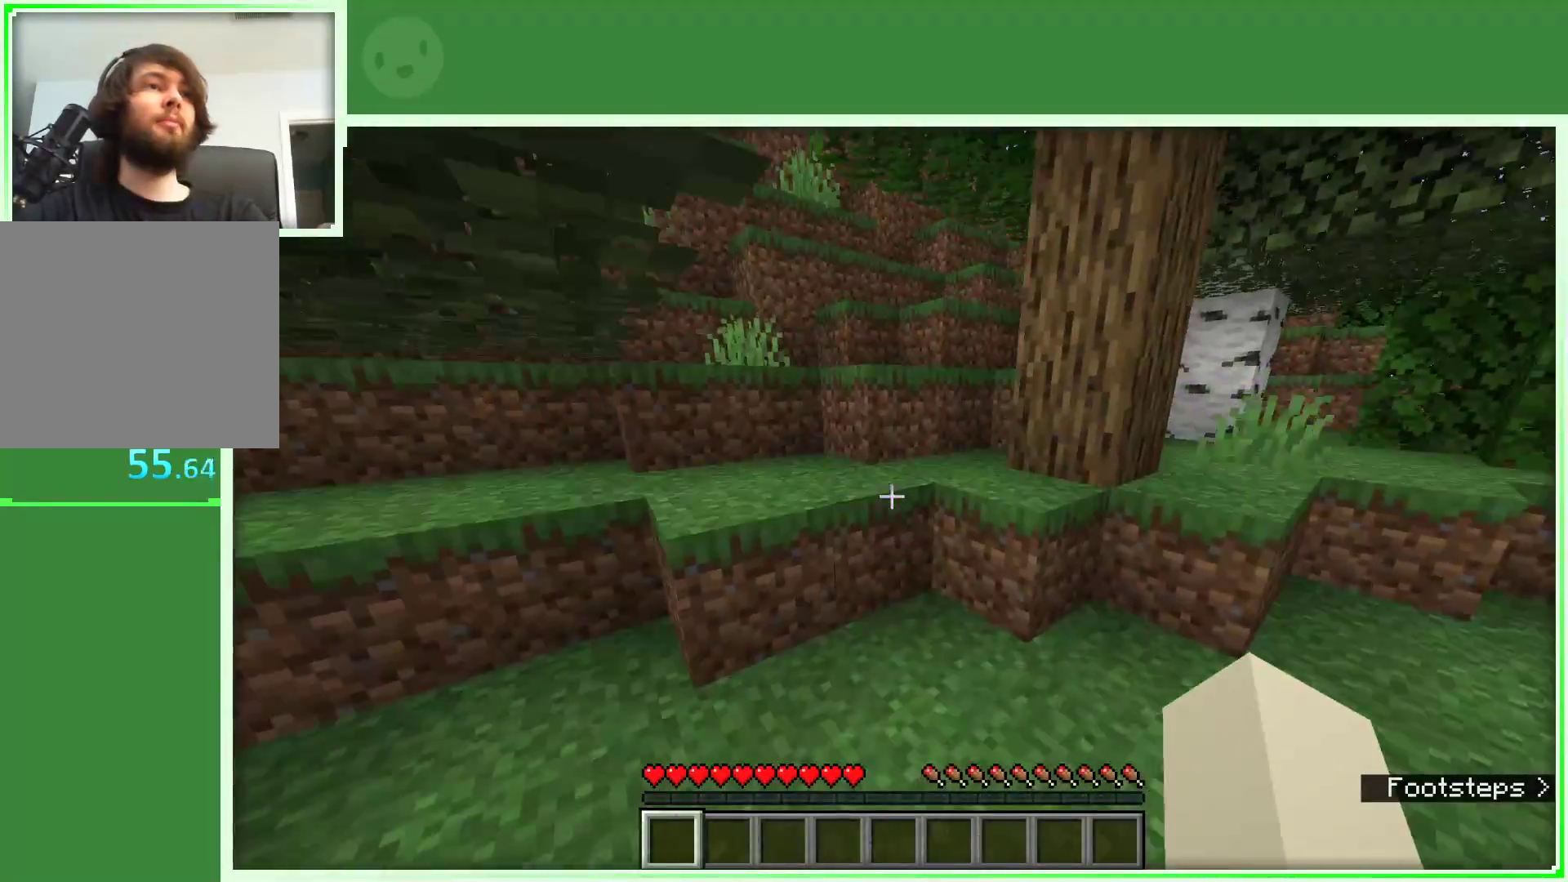
{"keys": ["space", "w"], "mouse": [], "events": [[400, "space", "down"]]}
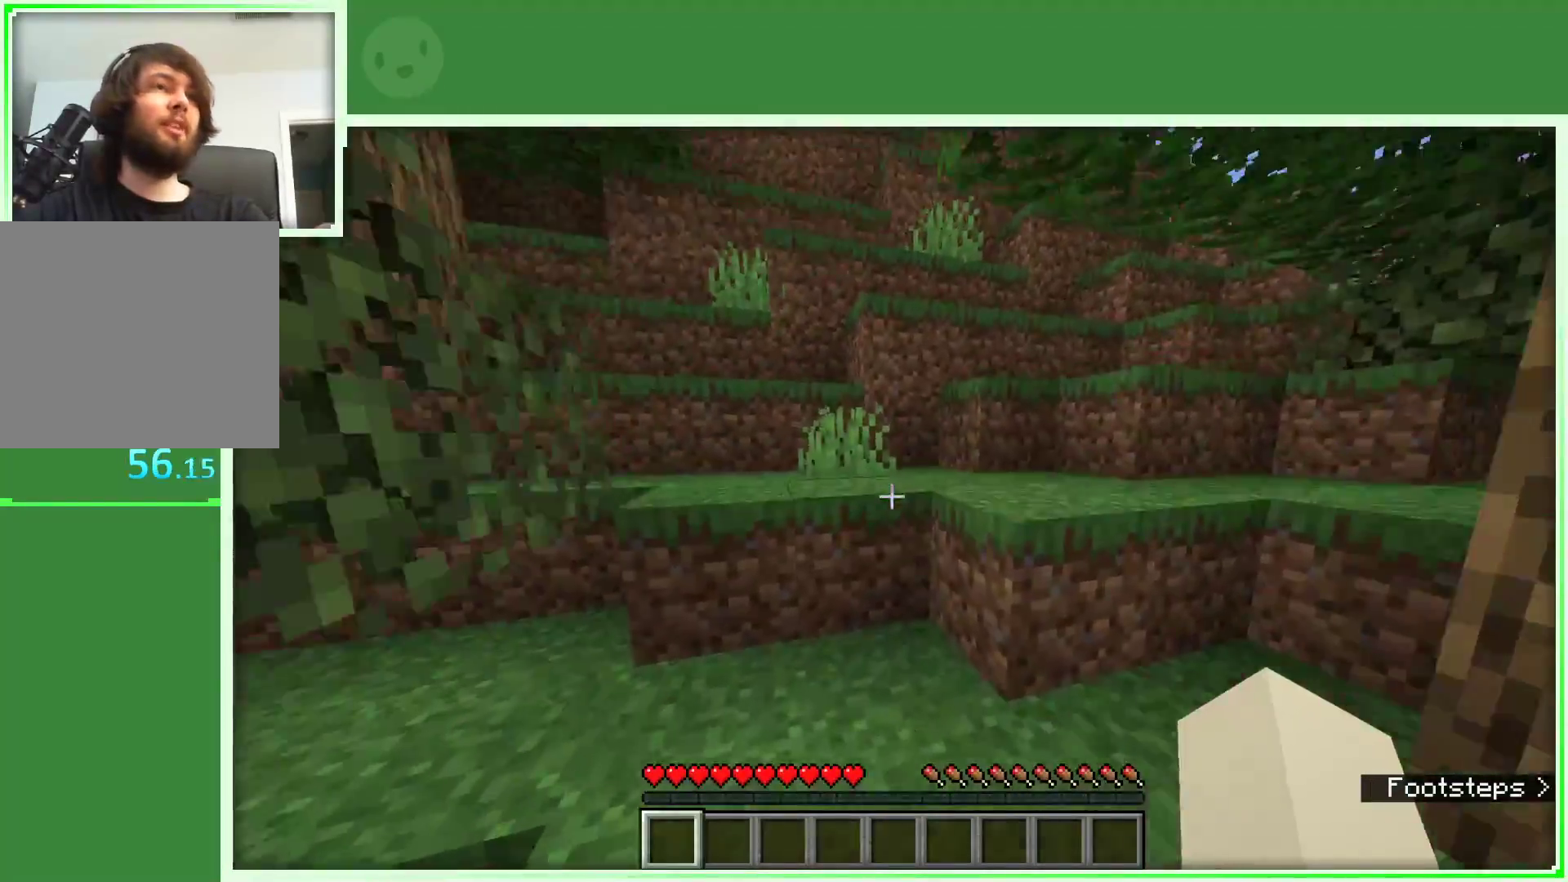
{"keys": ["w"], "mouse": [], "events": [[83, "space", "up"], [317, "a", "down"], [450, "a", "up"]]}
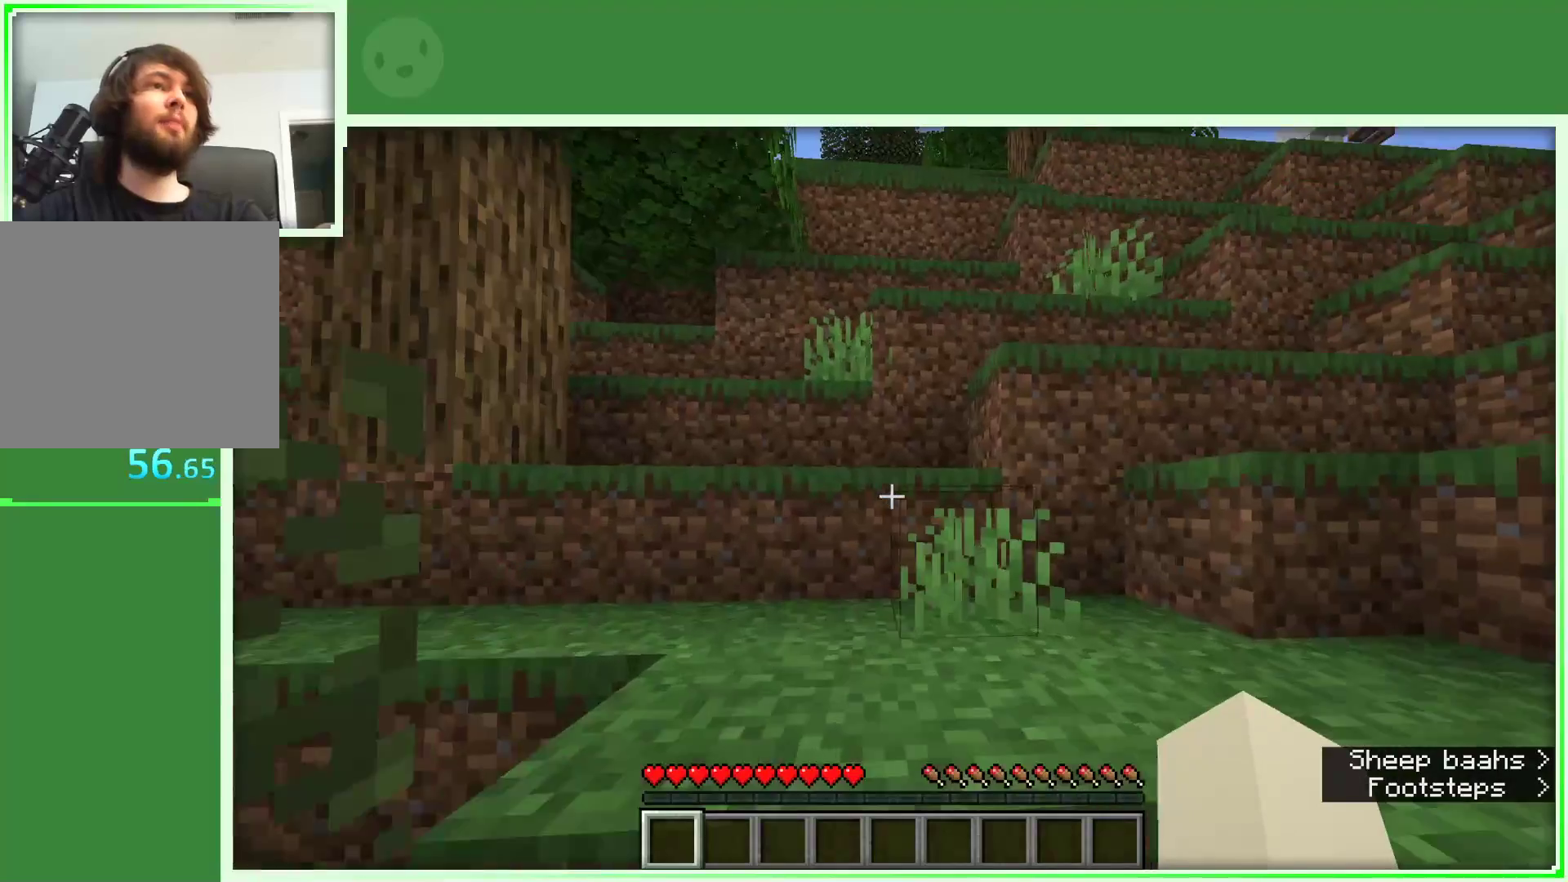
{"keys": ["w"], "mouse": [], "events": [[50, "space", "down"], [183, "space", "up"]]}
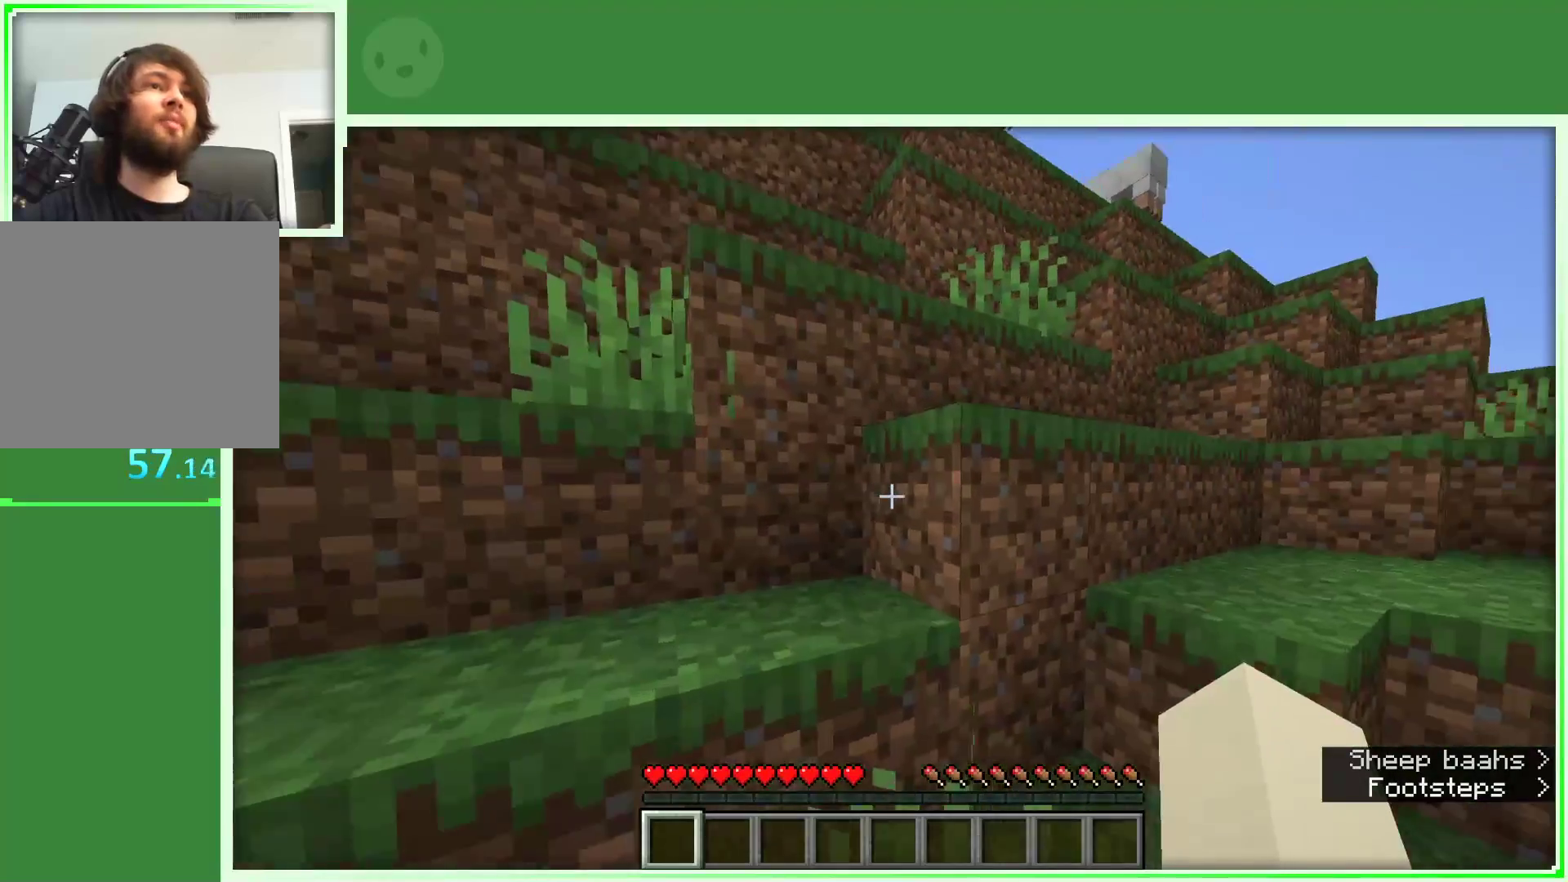
{"keys": ["d", "space", "w"], "mouse": [], "events": [[67, "space", "down"], [333, "d", "down"]]}
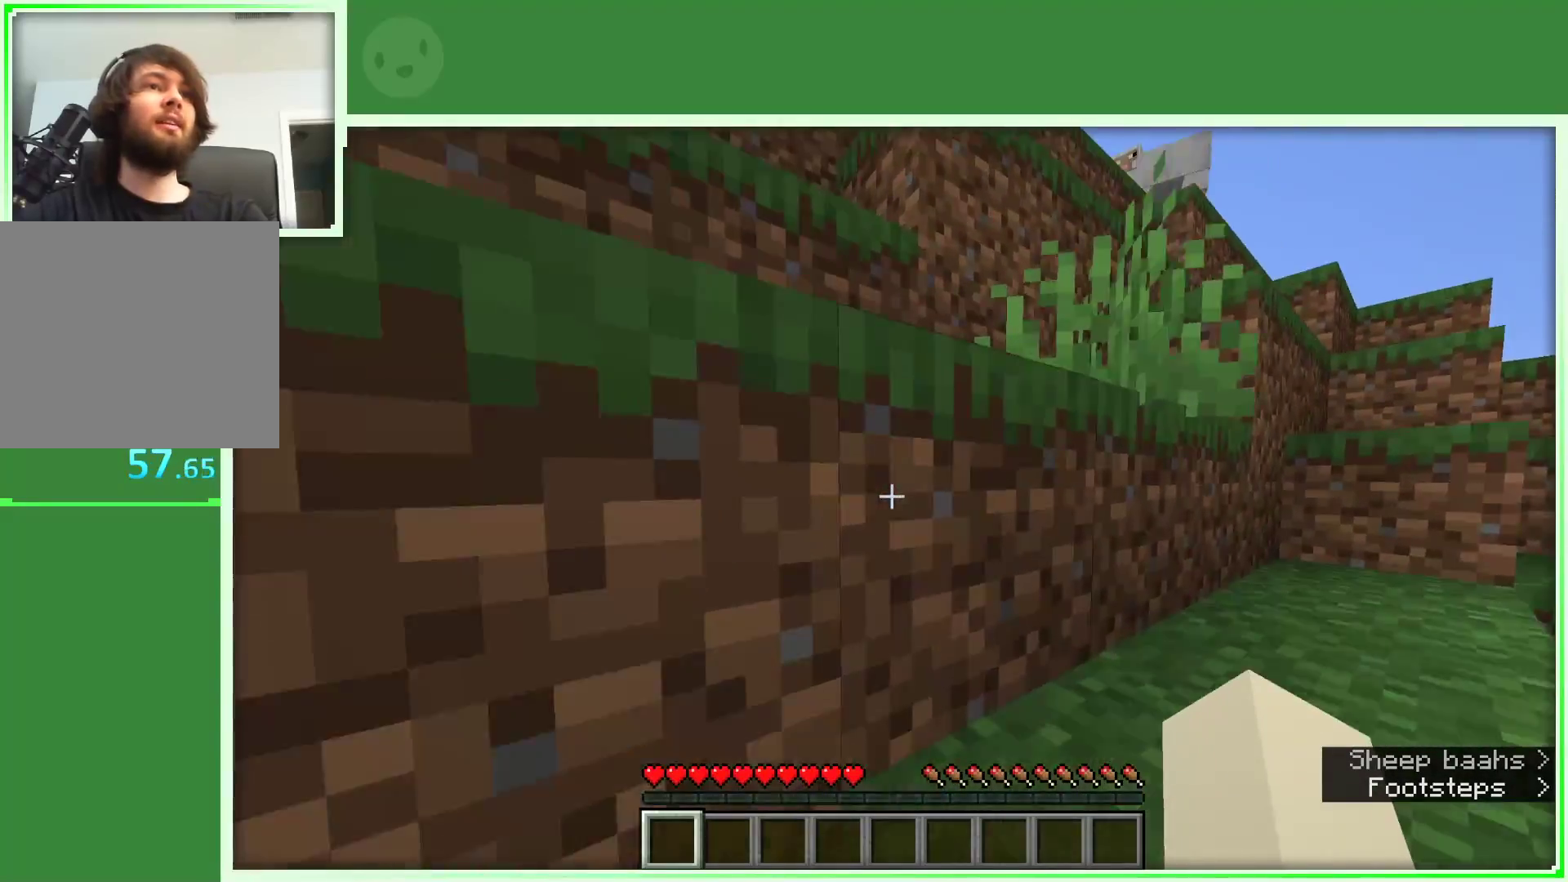
{"keys": ["space", "w"], "mouse": [], "events": [[483, "d", "up"]]}
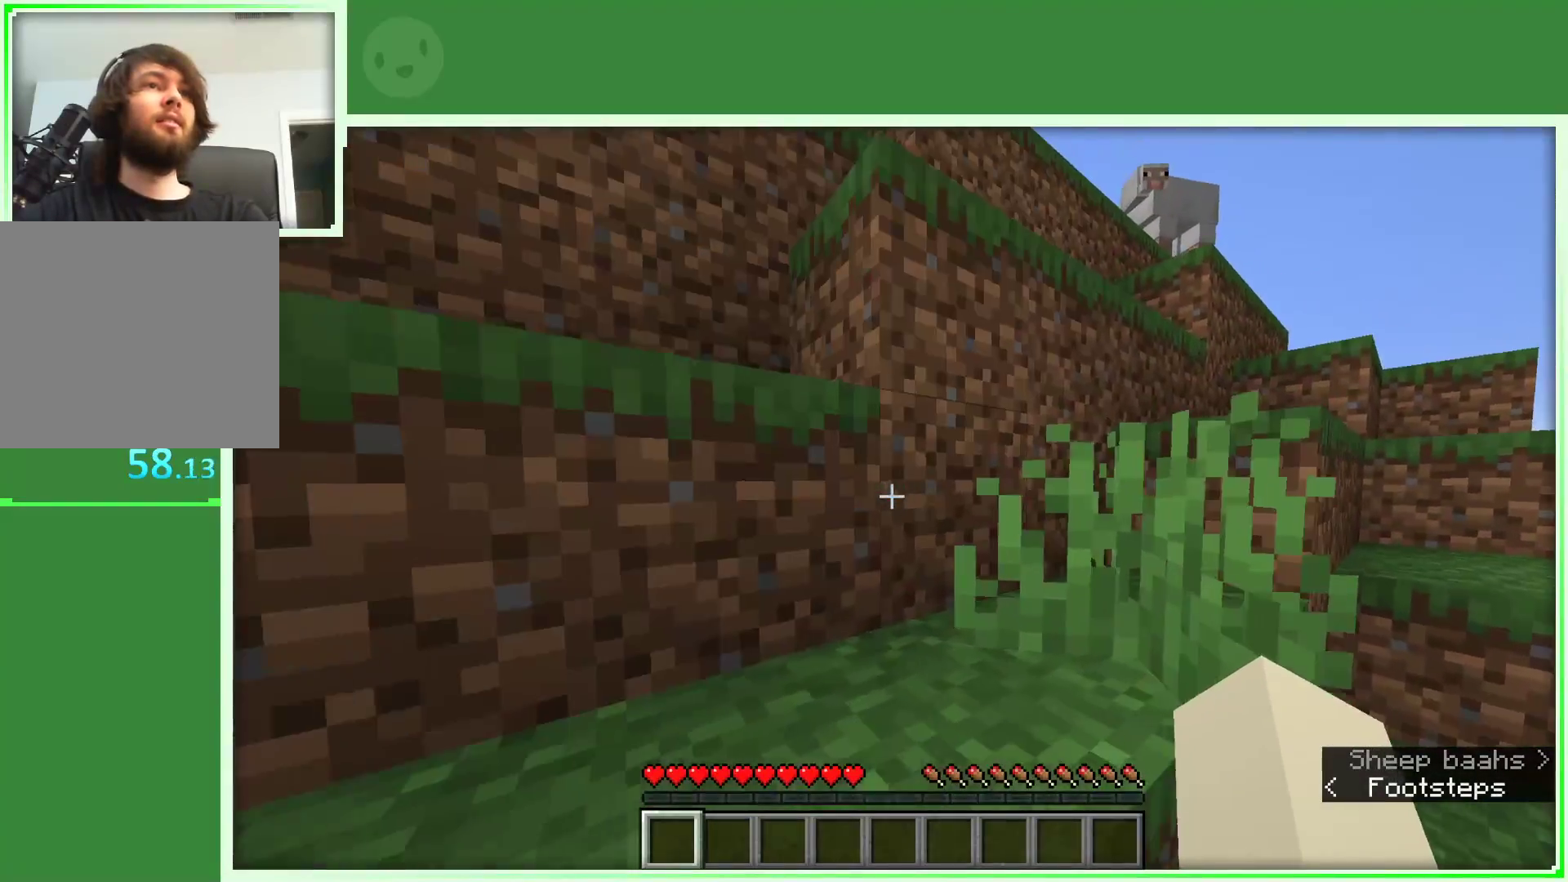
{"keys": ["w"], "mouse": [], "events": [[183, "space", "up"]]}
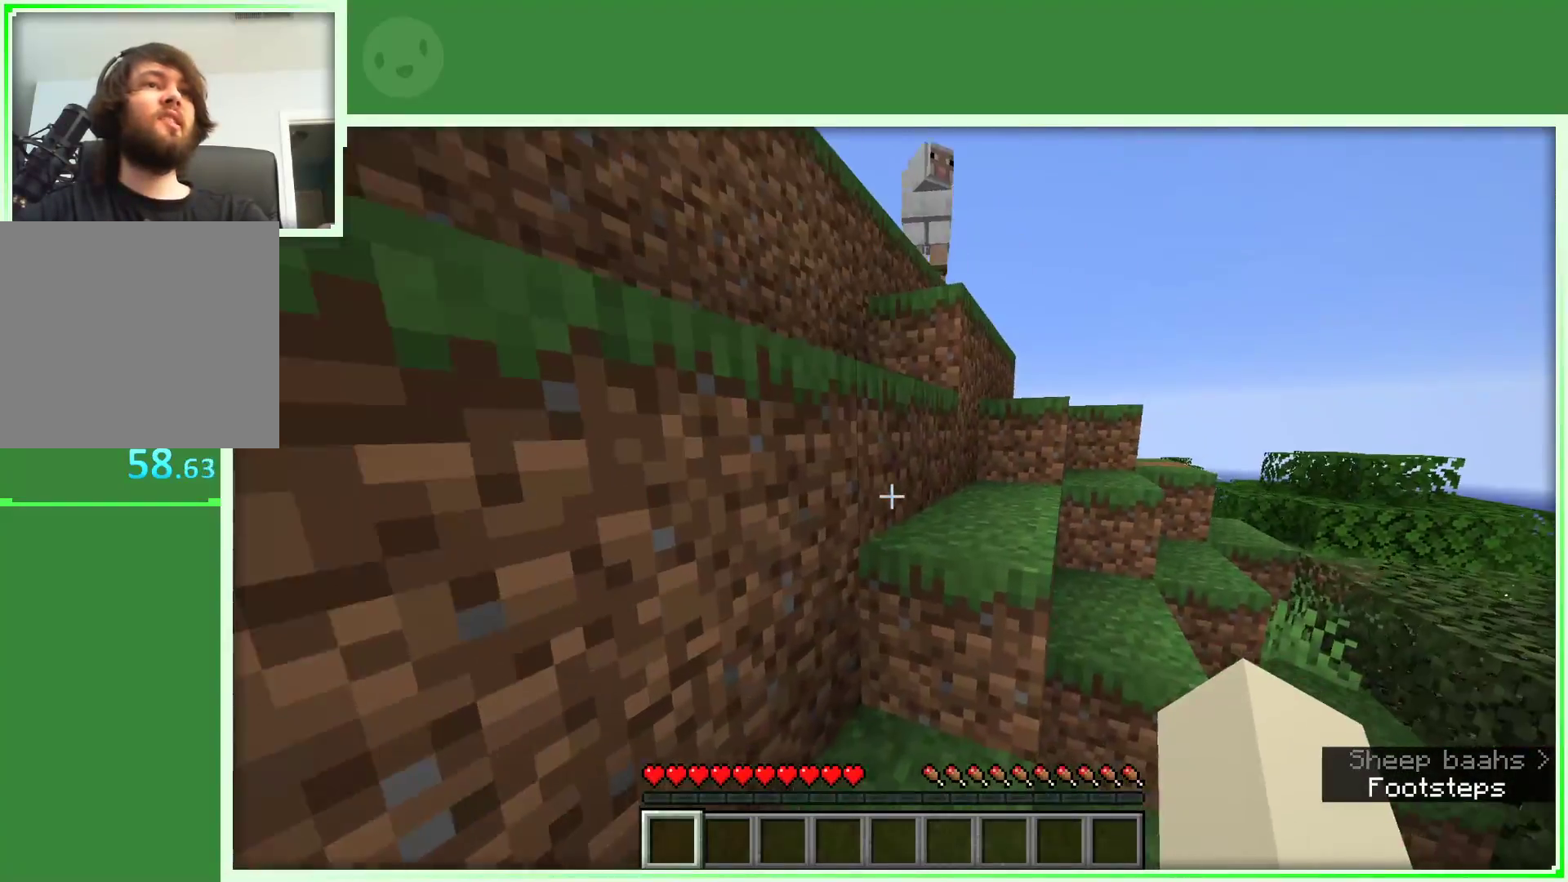
{"keys": ["a", "space", "w"], "mouse": [], "events": [[150, "space", "down"], [483, "a", "down"]]}
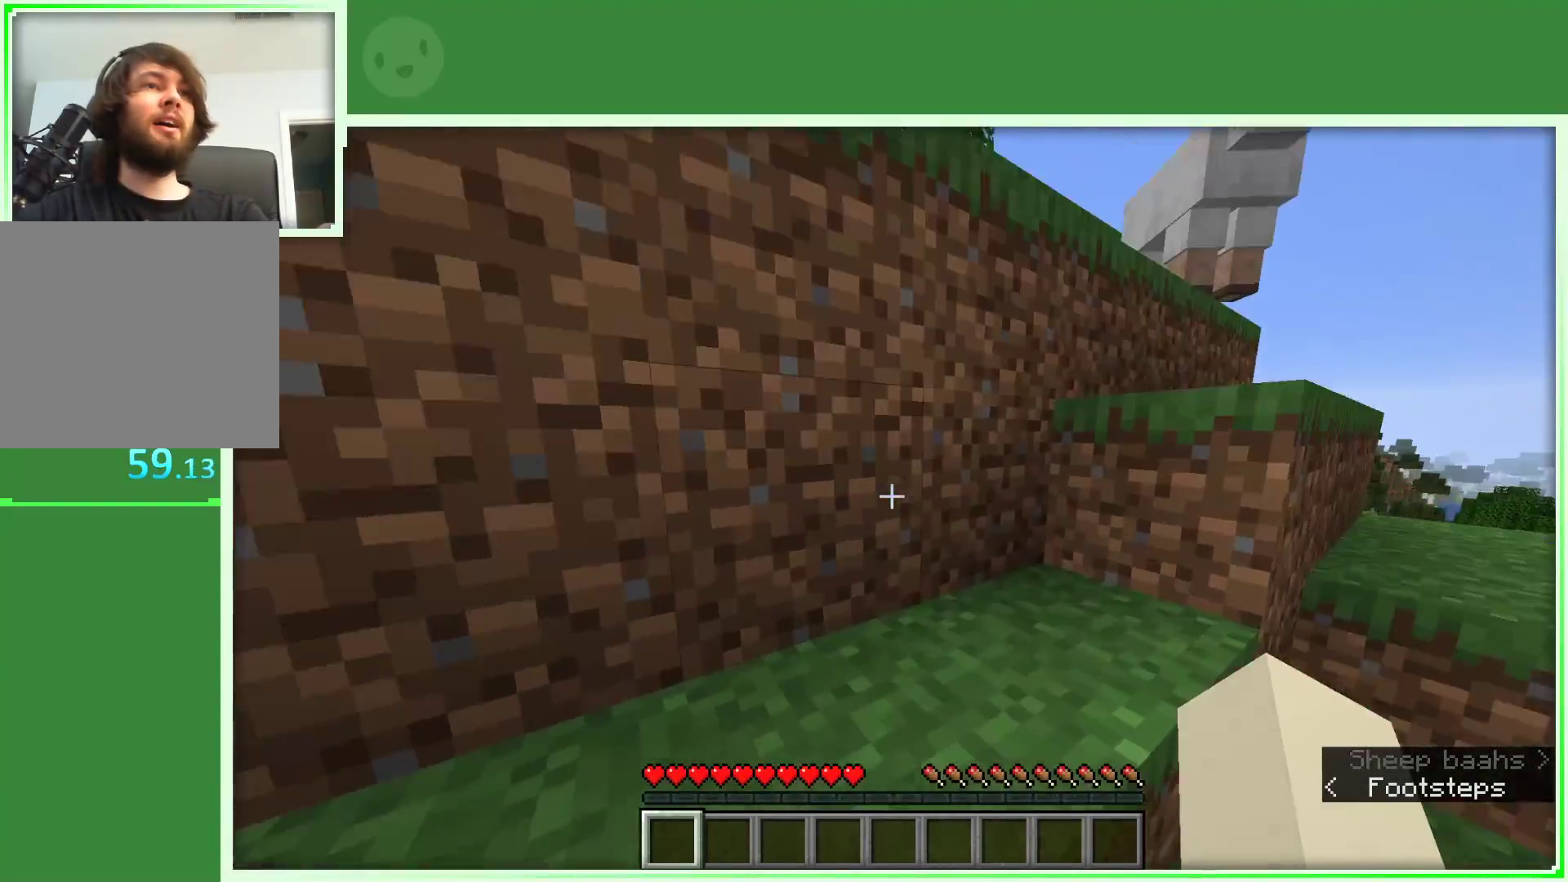
{"keys": ["space", "w"], "mouse": [], "events": [[250, "a", "up"]]}
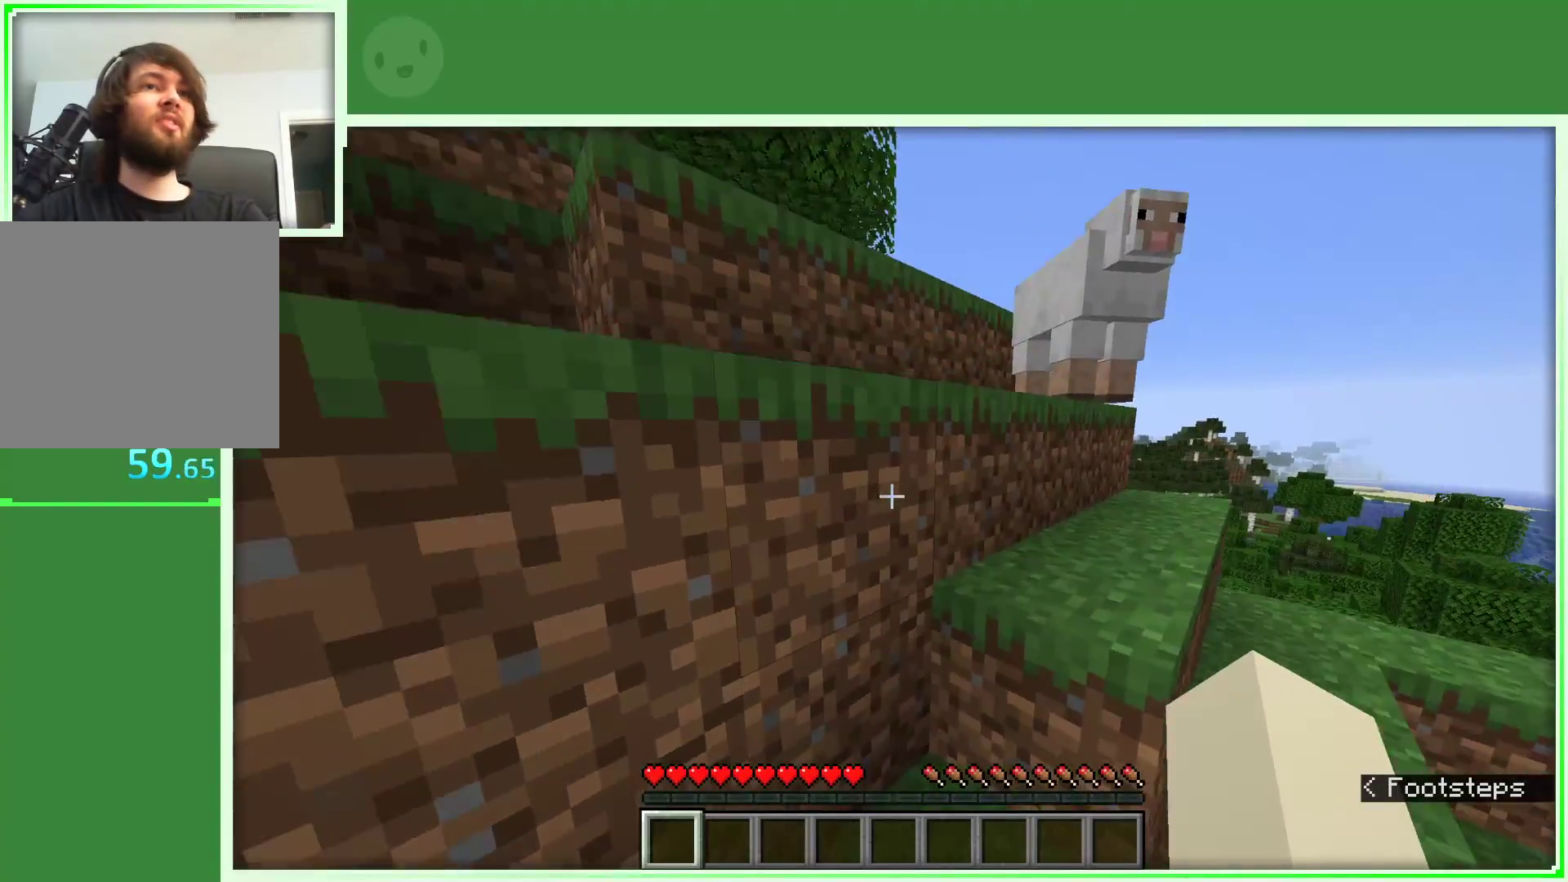
{"keys": ["space", "w"], "mouse": [], "events": [[100, "d", "down"], [417, "d", "up"]]}
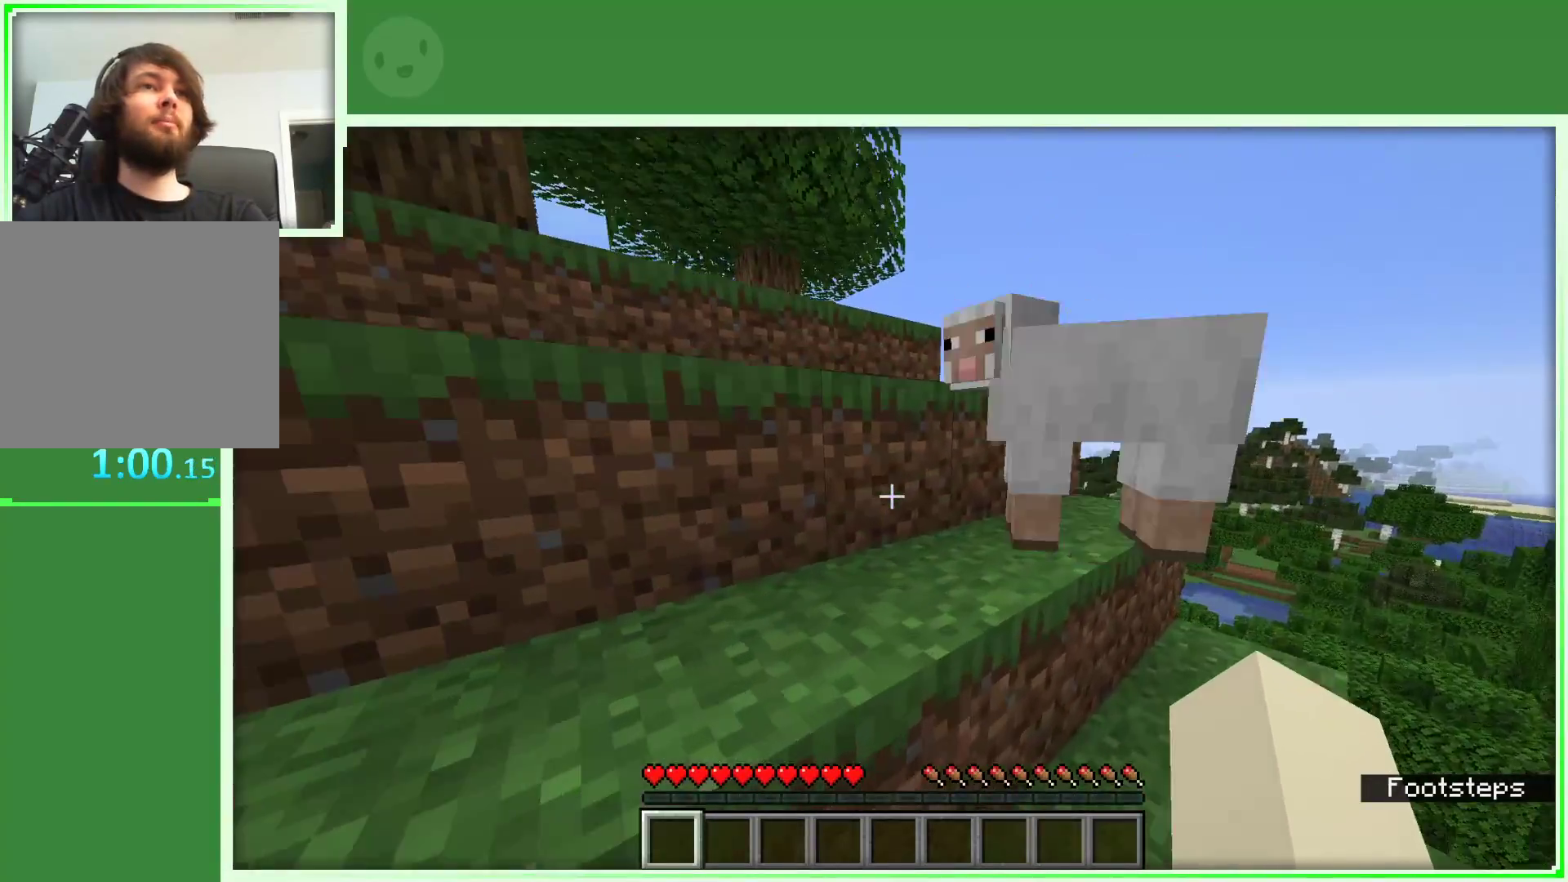
{"keys": ["space", "w"], "mouse": [], "events": [[17, "a", "down"], [250, "a", "up"]]}
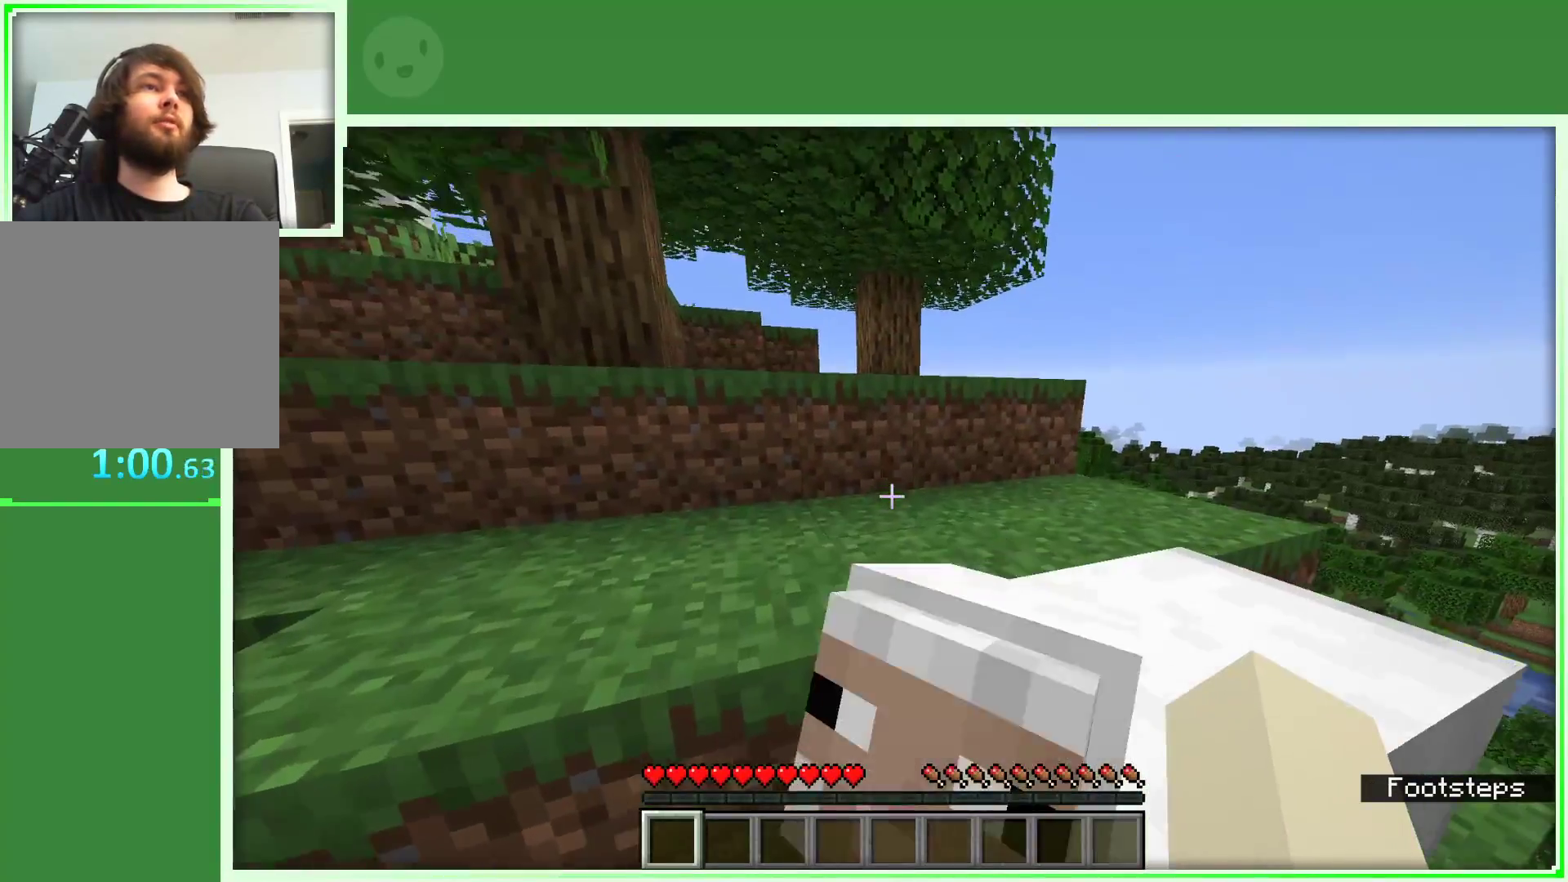
{"keys": ["space", "w"], "mouse": [], "events": []}
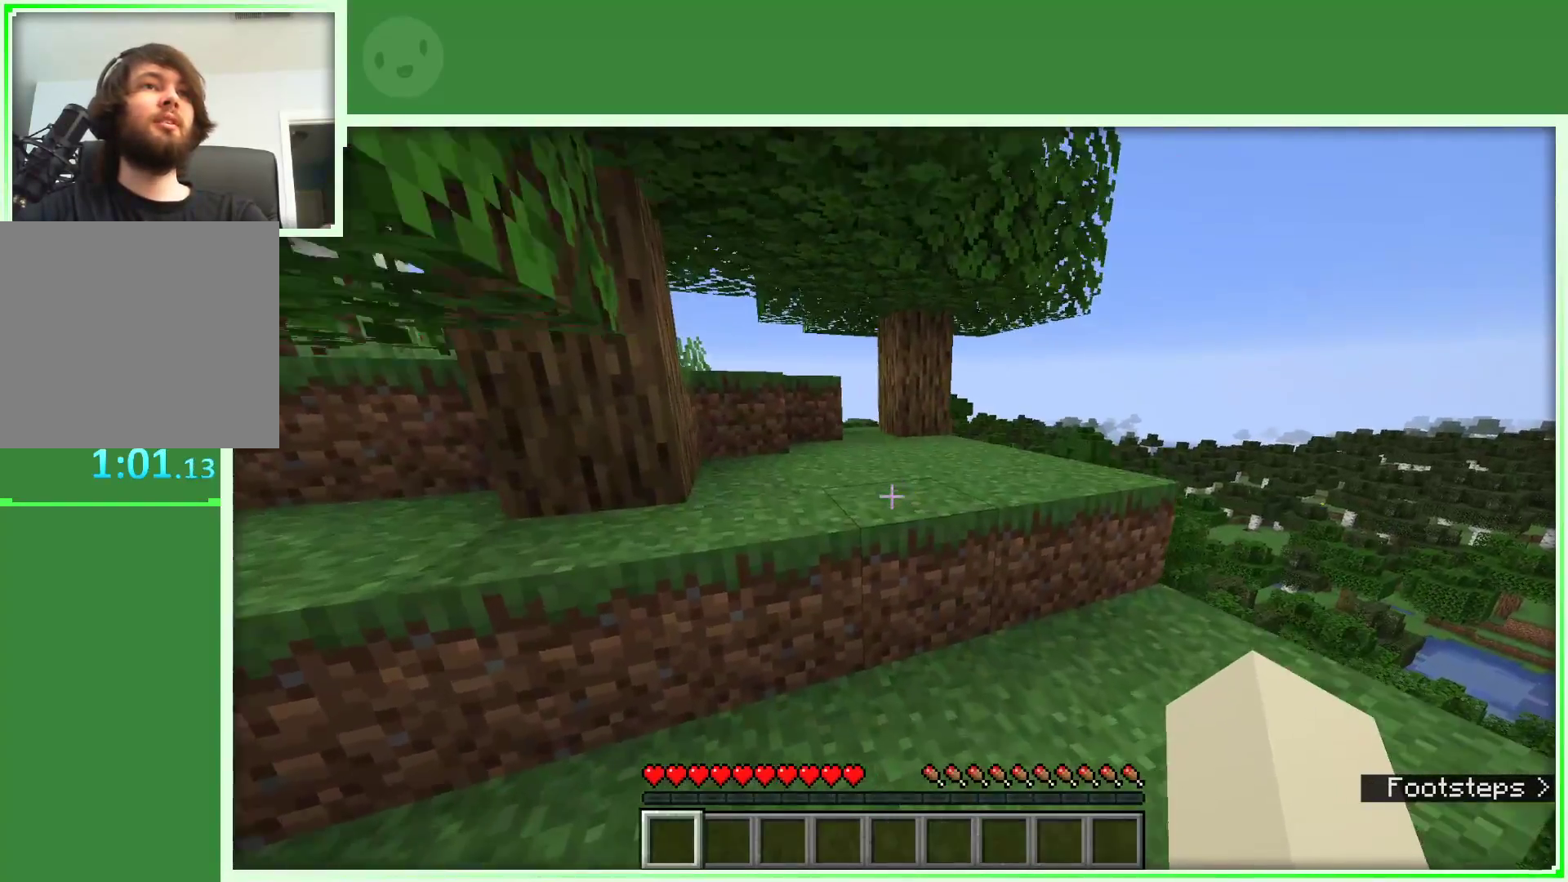
{"keys": ["w"], "mouse": [], "events": [[50, "space", "up"], [283, "space", "down"], [467, "space", "up"]]}
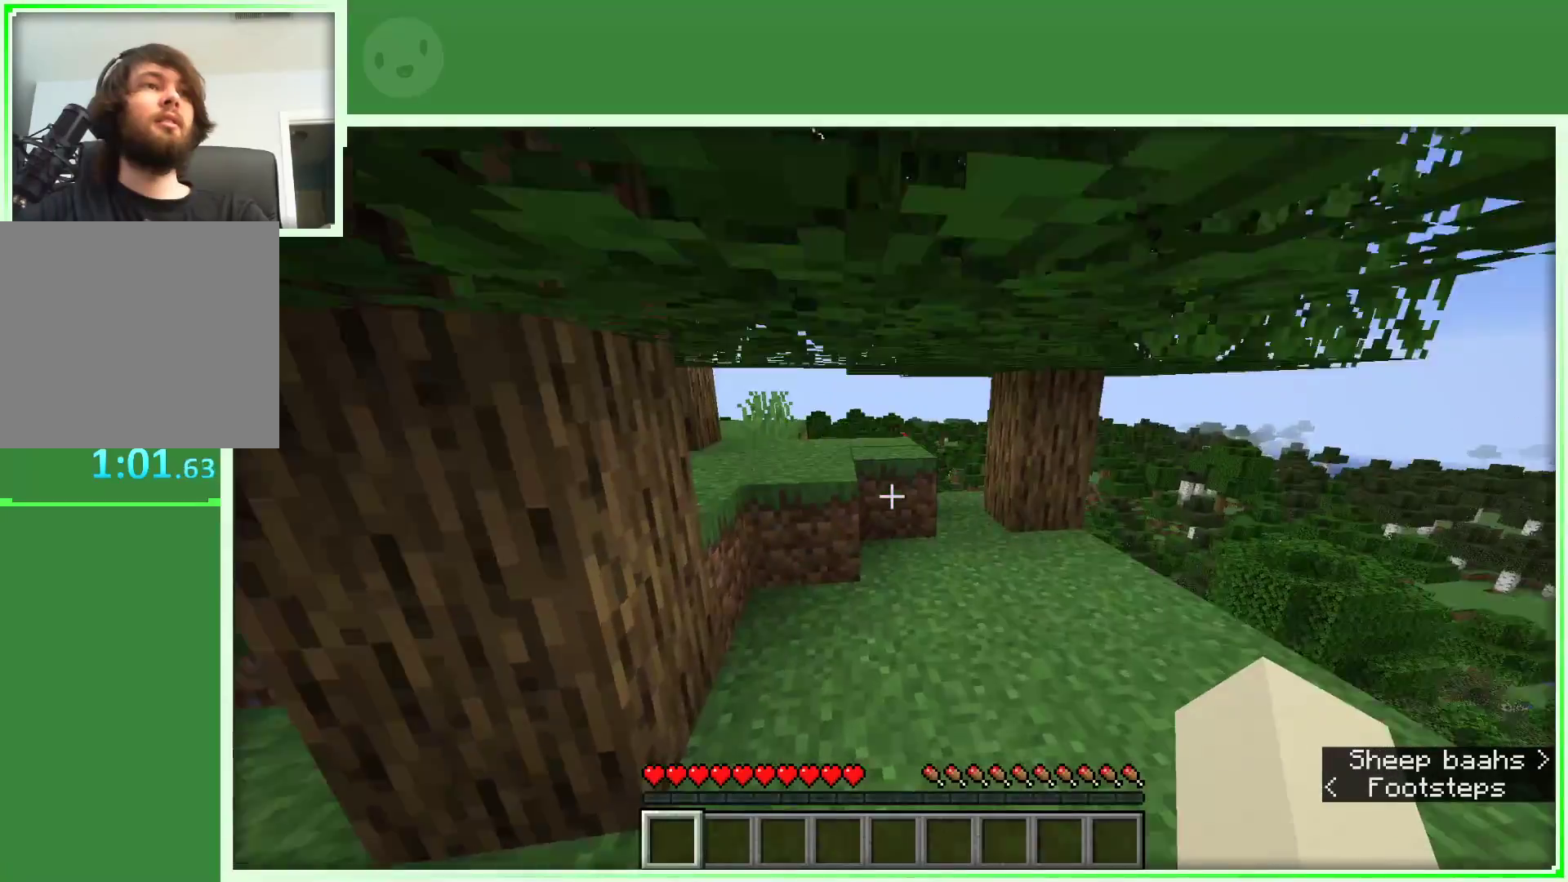
{"keys": [], "mouse": [], "events": [[250, "w", "up"], [350, "w", "down"], [433, "w", "up"]]}
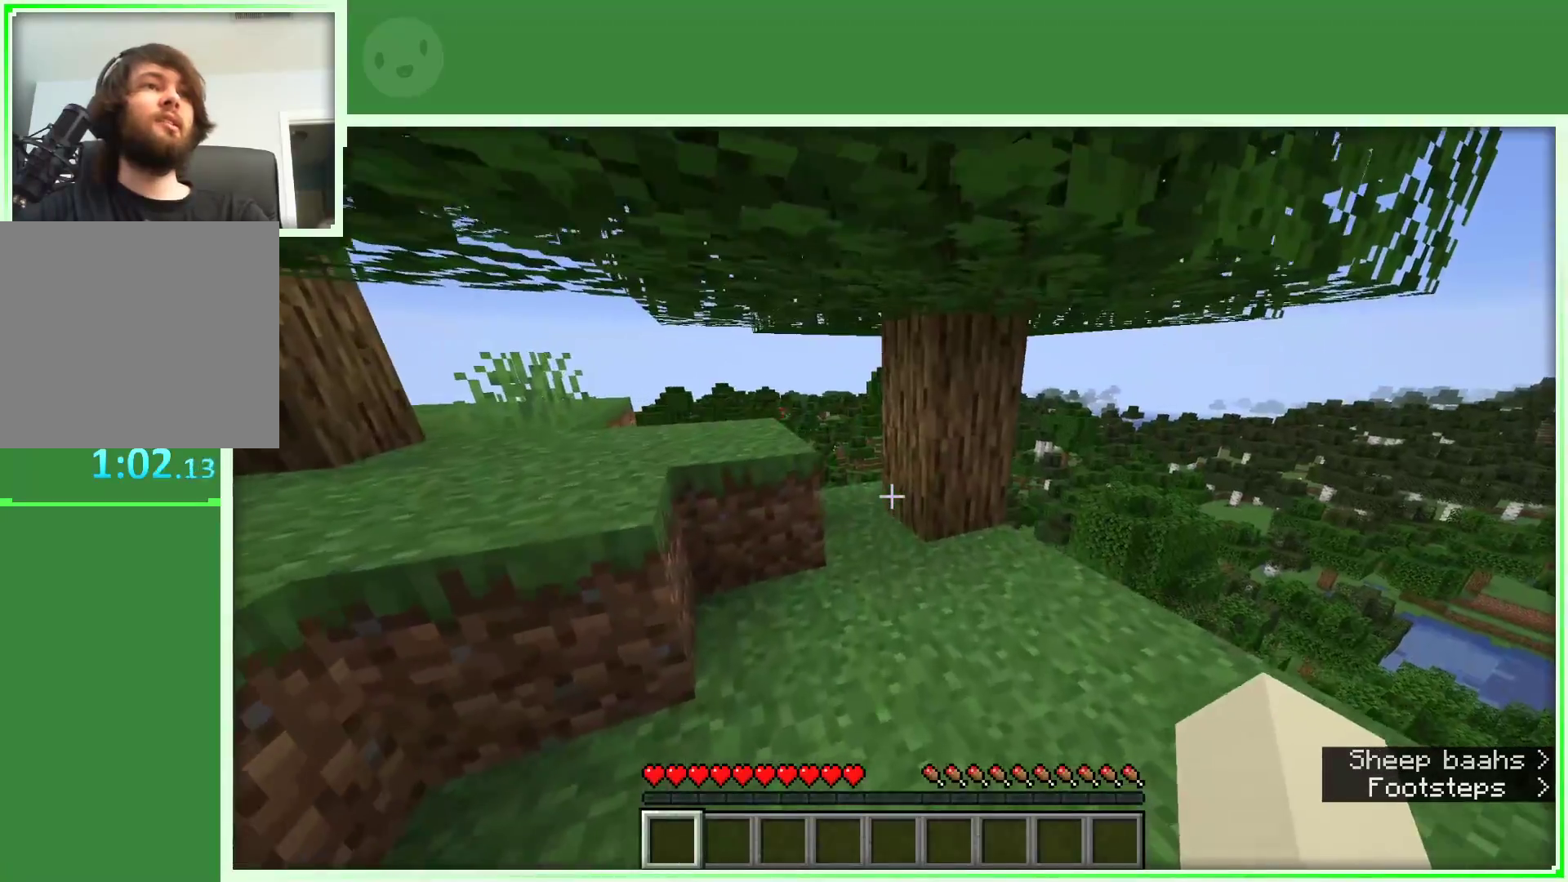
{"keys": ["w"], "mouse": [], "events": [[33, "w", "down"]]}
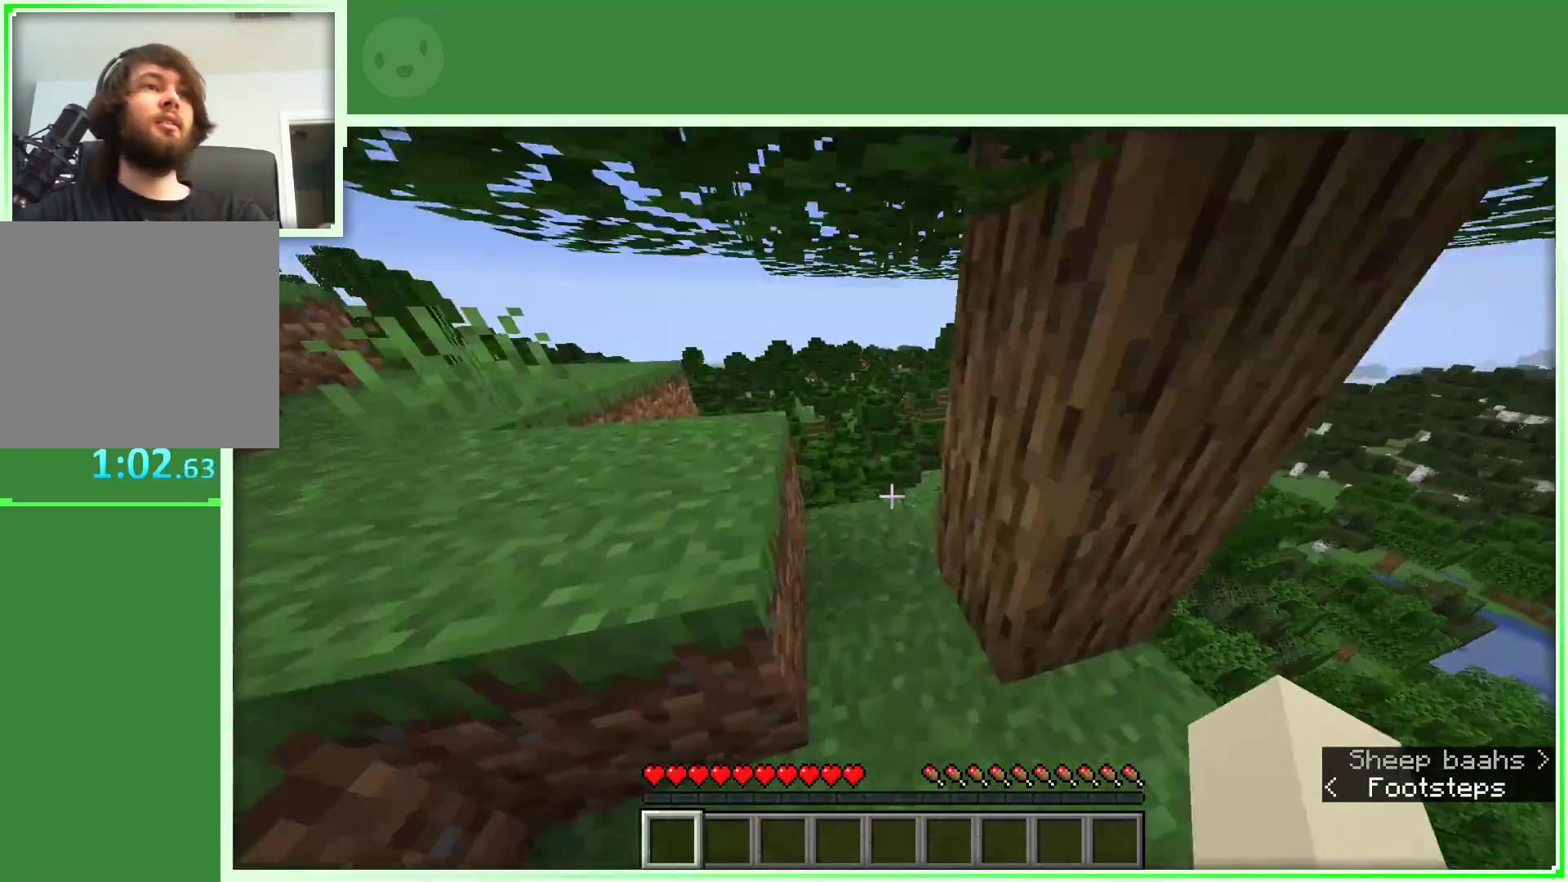
{"keys": ["w"], "mouse": [], "events": [[100, "d", "down"], [183, "d", "up"]]}
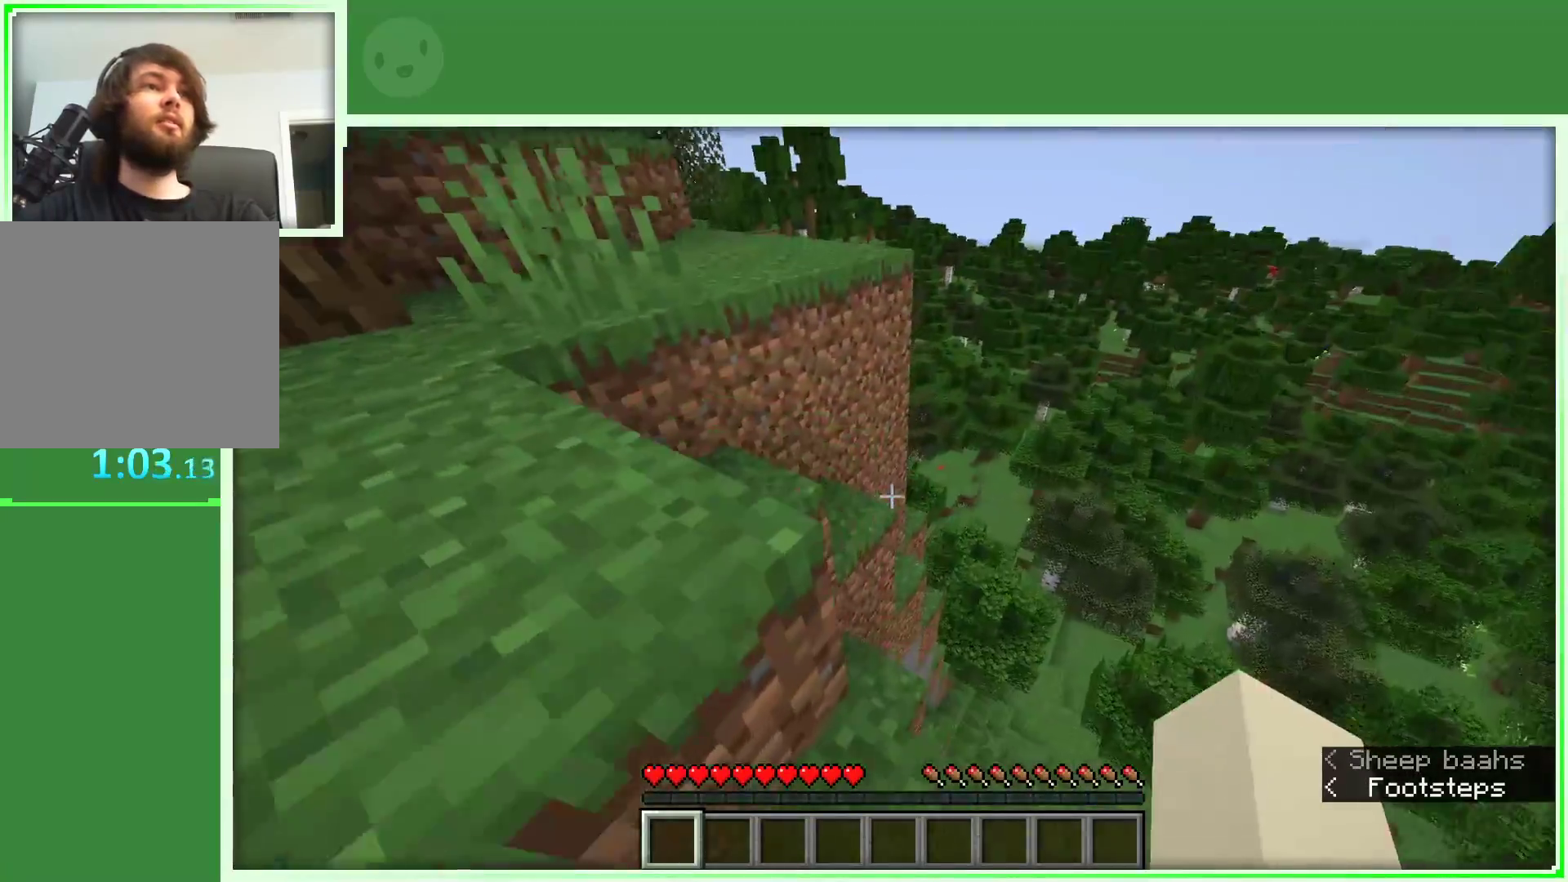
{"keys": ["a", "w"], "mouse": [], "events": [[117, "a", "down"], [433, "space", "down"], [483, "space", "up"]]}
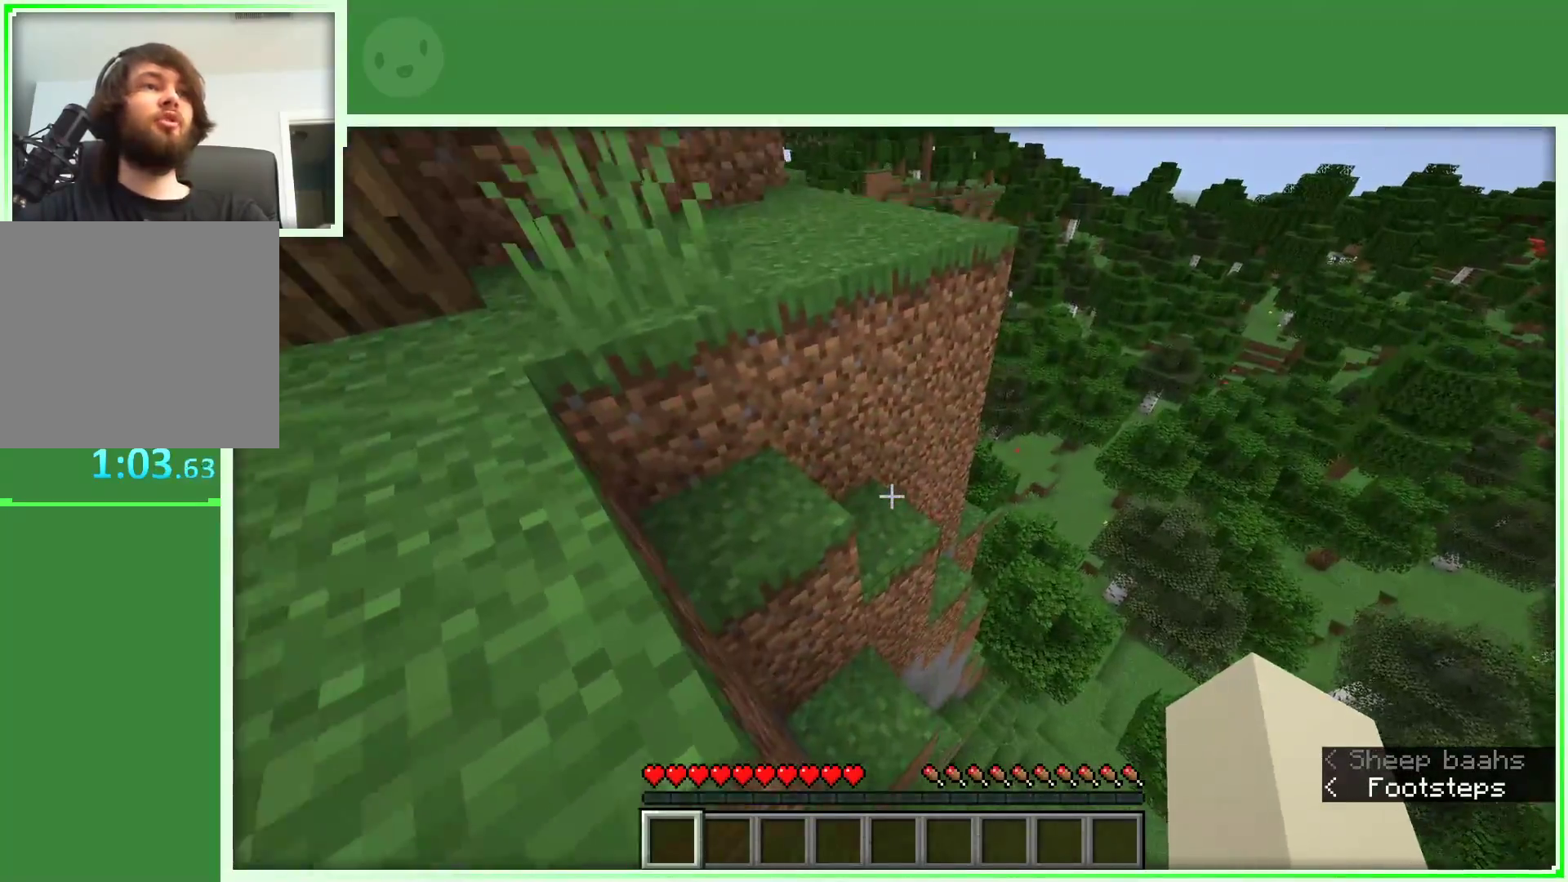
{"keys": ["w"], "mouse": [], "events": [[33, "a", "up"]]}
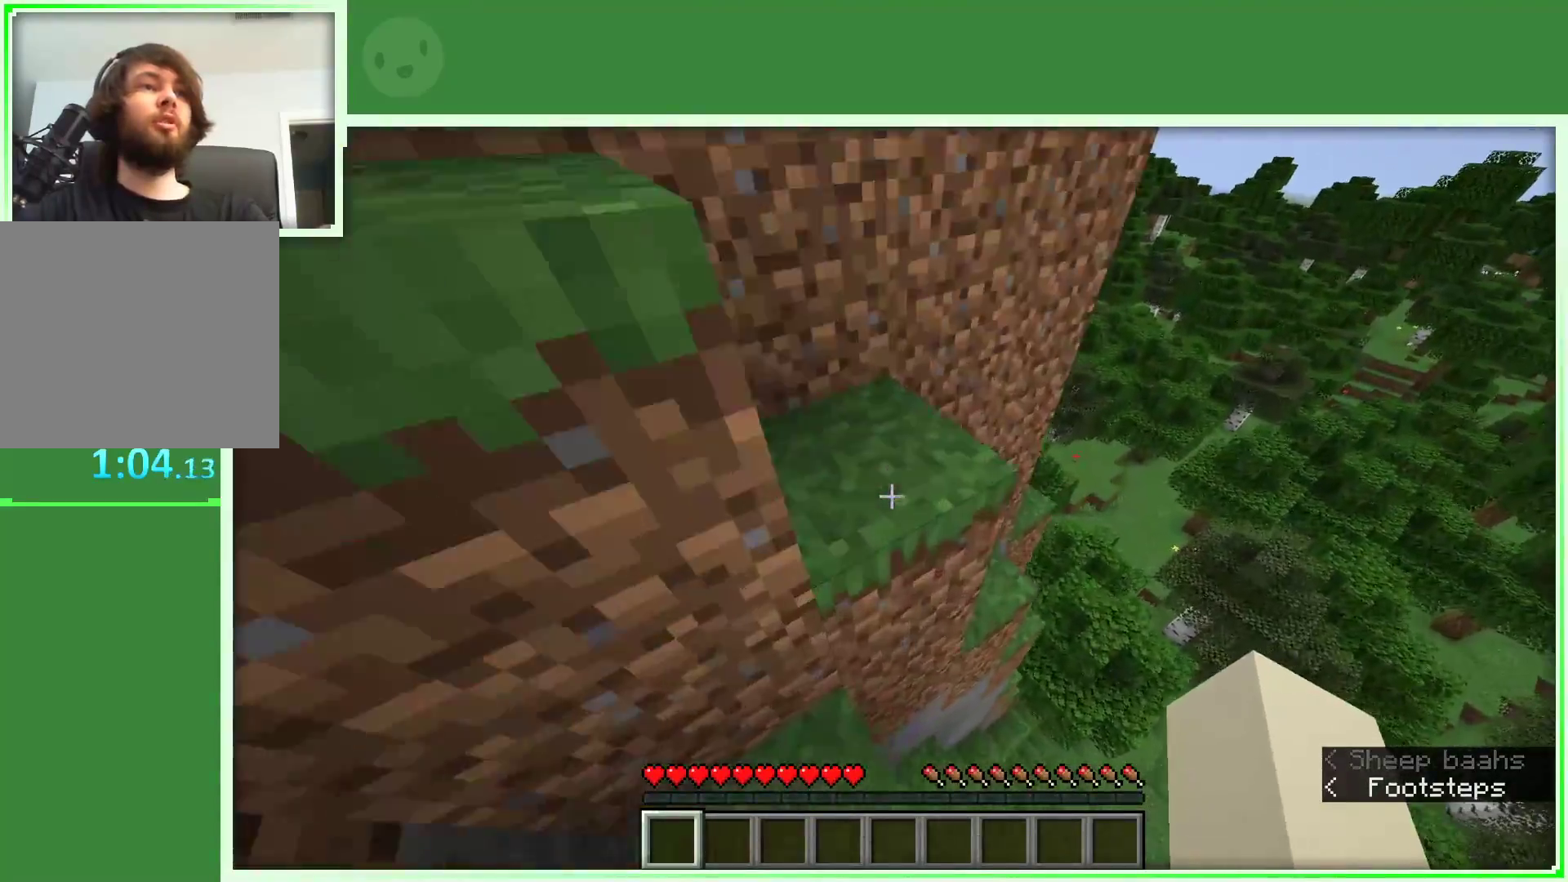
{"keys": ["a", "space", "w"], "mouse": [], "events": [[100, "space", "down"], [367, "a", "down"]]}
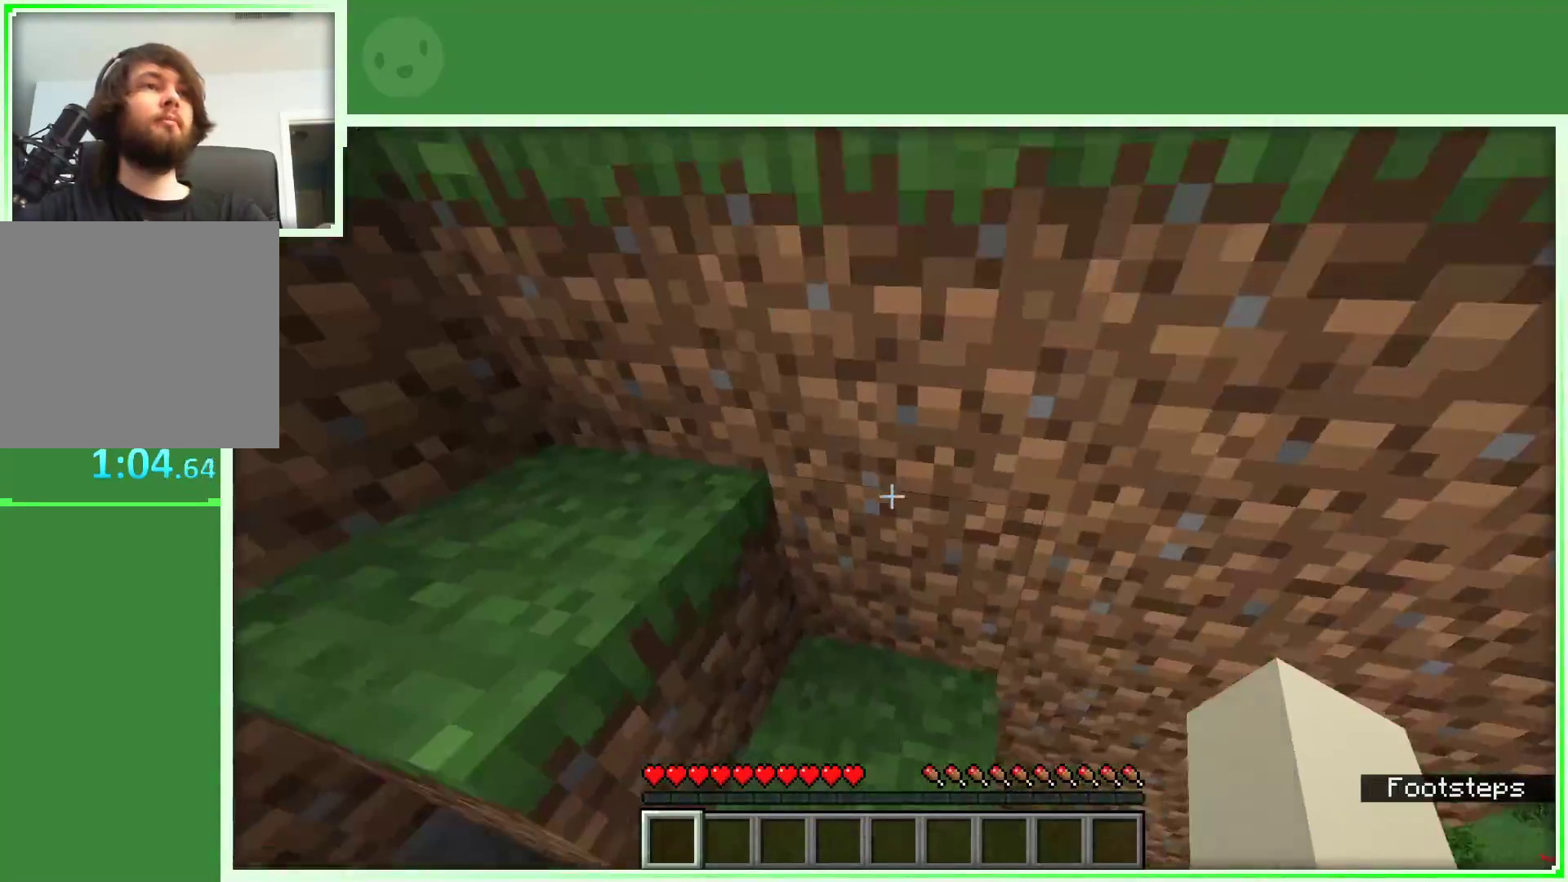
{"keys": ["space", "w"], "mouse": [], "events": [[433, "a", "up"]]}
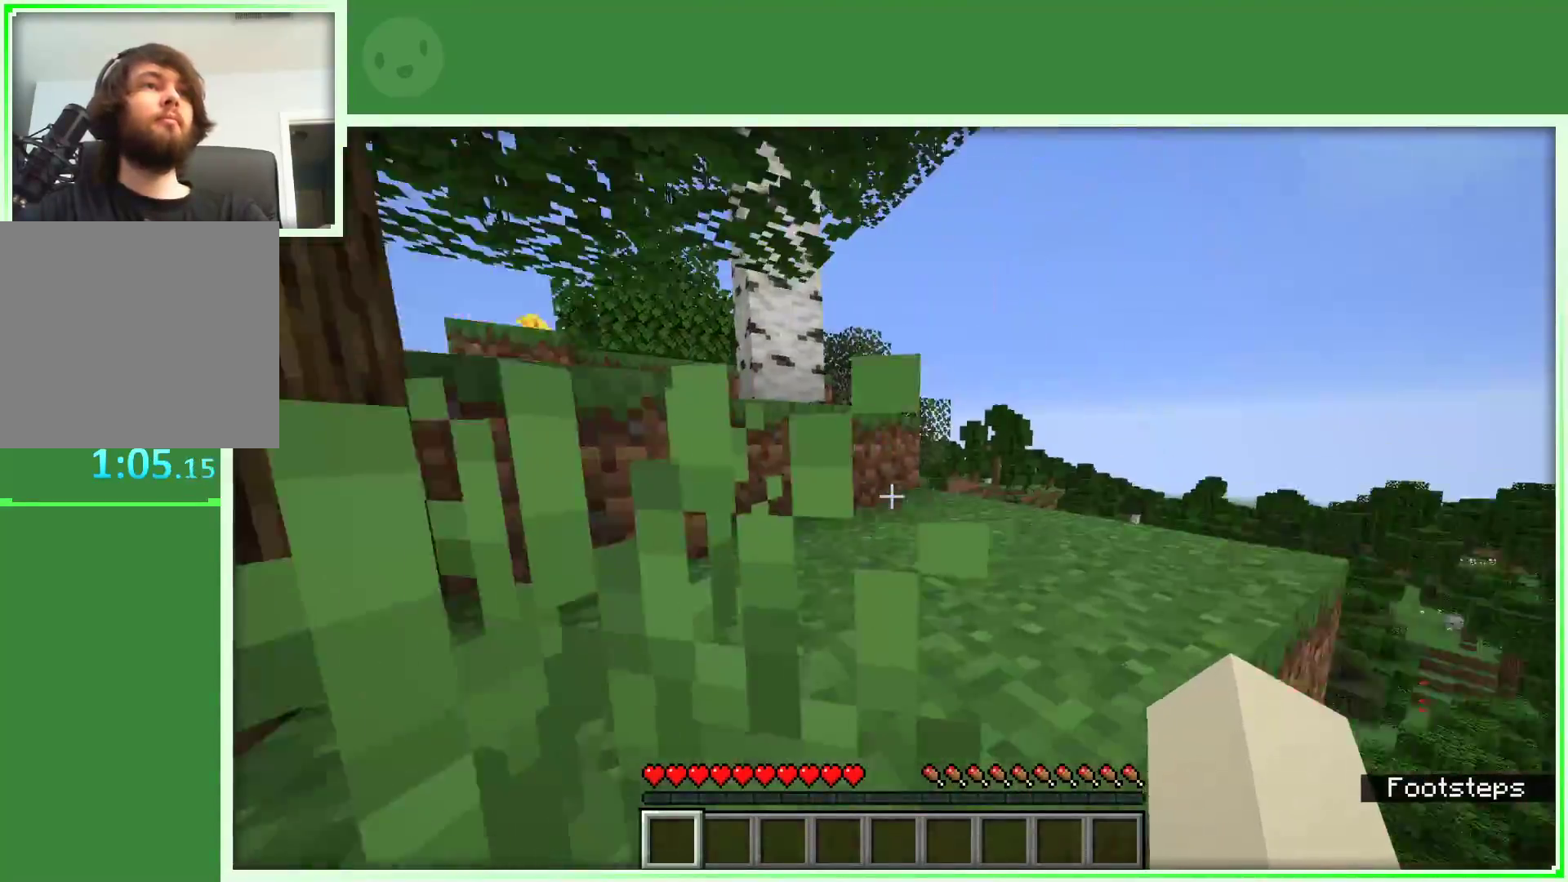
{"keys": [], "mouse": [], "events": [[267, "space", "up"], [450, "w", "up"]]}
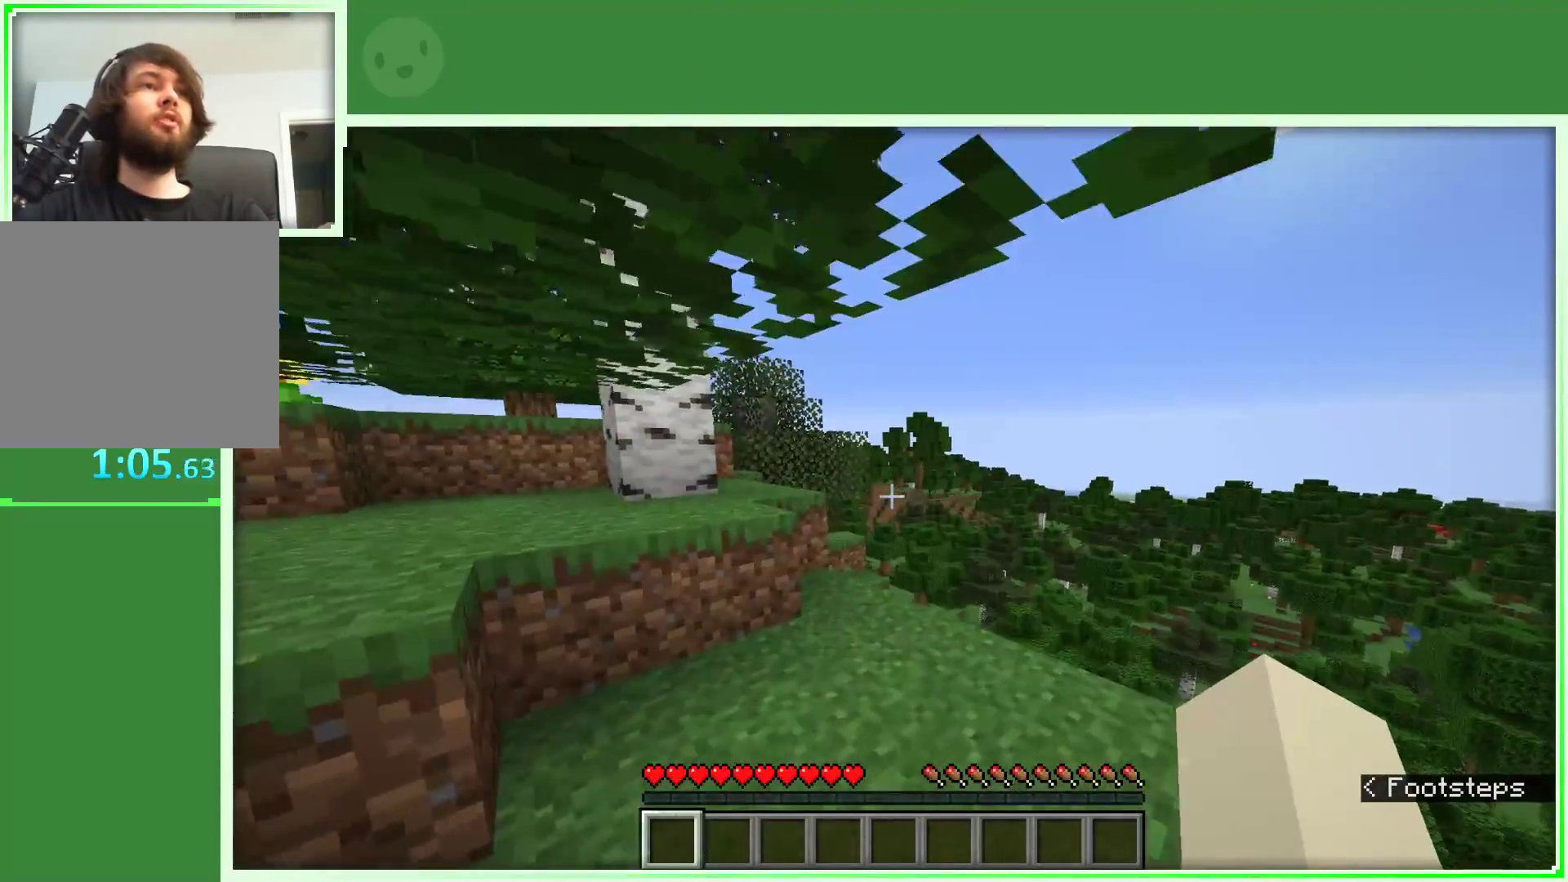
{"keys": ["d", "w"], "mouse": [], "events": [[50, "w", "down"], [133, "w", "up"], [183, "w", "down"], [333, "d", "down"]]}
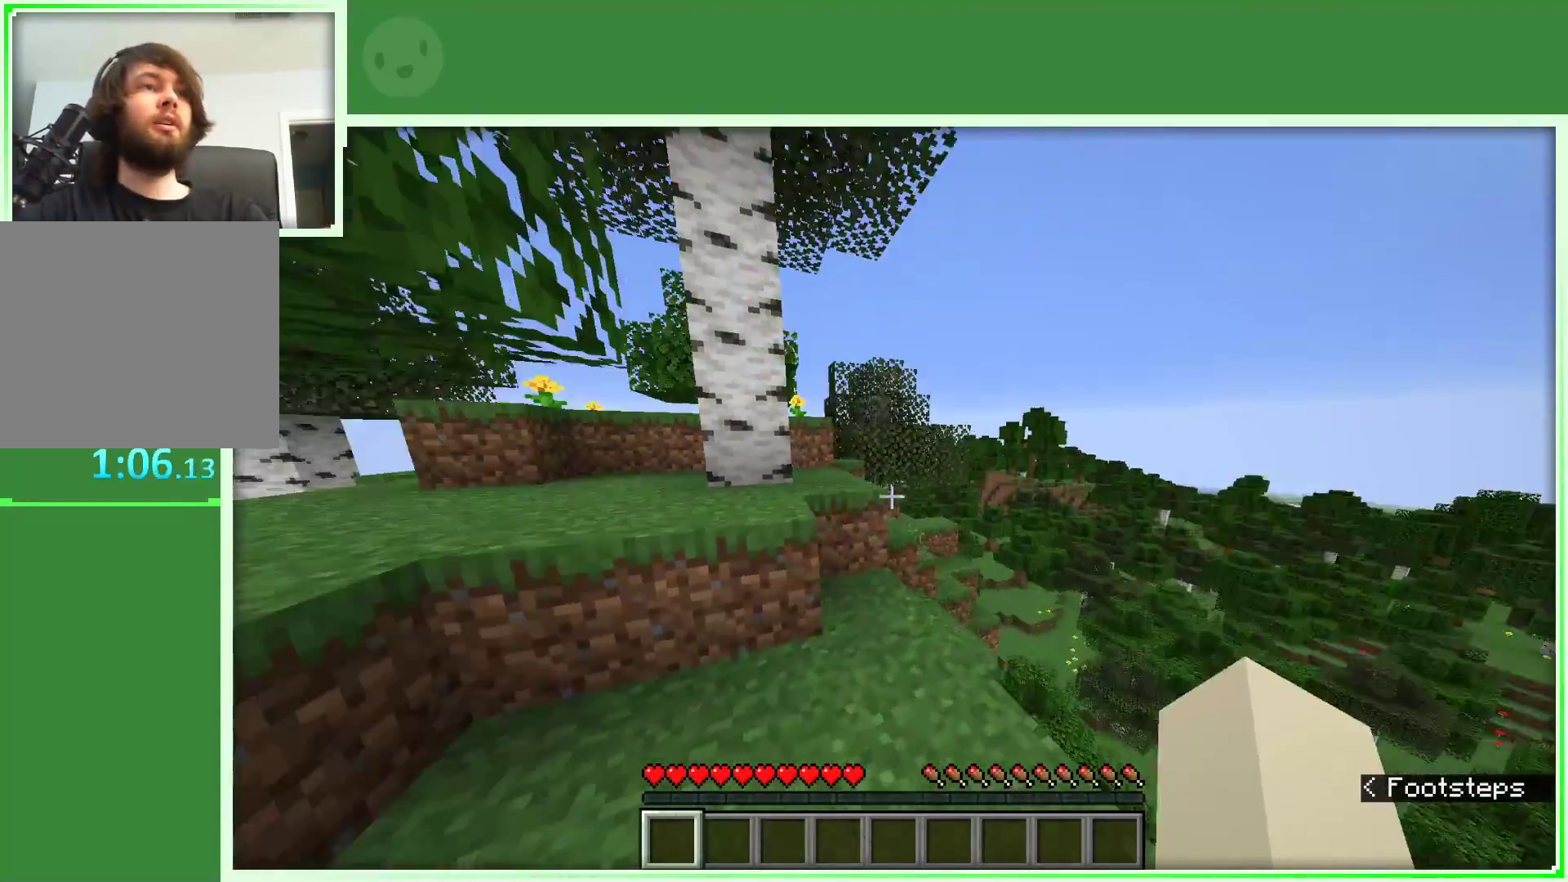
{"keys": ["space", "w"], "mouse": [], "events": [[117, "d", "up"], [383, "space", "down"]]}